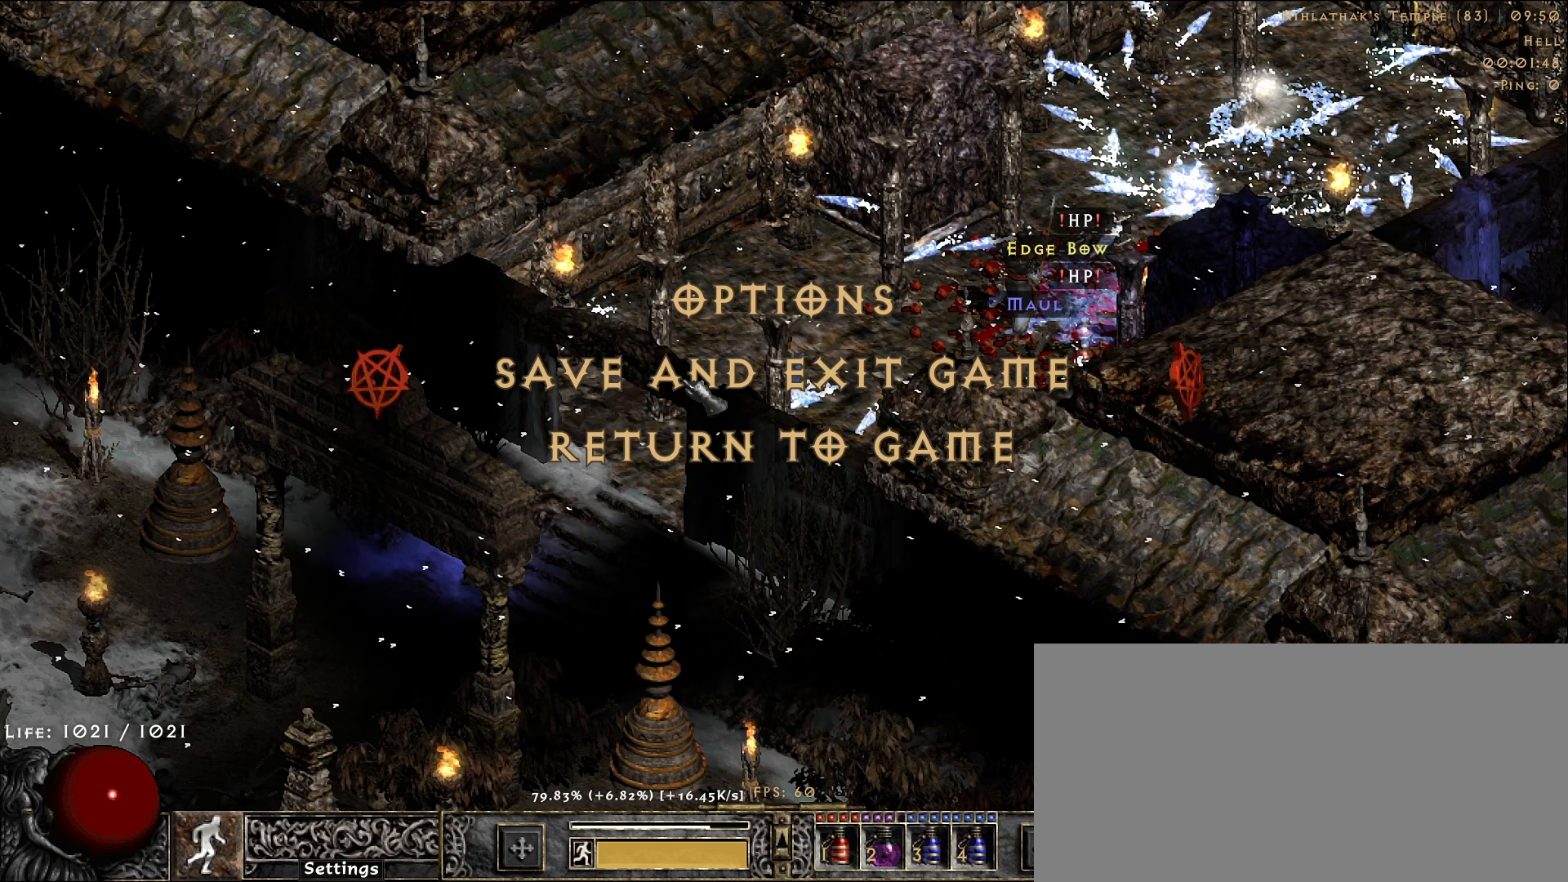
Gameplay with keyboard and mouse; each line is a JSON object with the keys and mouse buttons held at the frame after it. "events" lists presses ("down") and releases ("up") of "1", "2", "3", "4", "5", "a", "alt", "b", "c", "ctrl", "d", "e", "f", "g", "q", "r", "s", "shift", "space", "t", "tab", "v", "w", "x", "z", "mouse_left", "mouse_wheel", "mouse_right", "mouse_mb4" and "mouse_mb5" between this image and that frame as [ms after this image, input, new state], when the widget could be followed in between. "mouse_left", "mouse_wheel", "mouse_right", "mouse_mb4", "mouse_mb5" = the "left", "wheel", "right", "mb4", "mb5" buttons of the "mouse" list. No other keys are recorded. "wheel" means that the mouse wheel is clicked or scrolled. Not read: mouse_move.
{"keys": [], "mouse": [], "events": []}
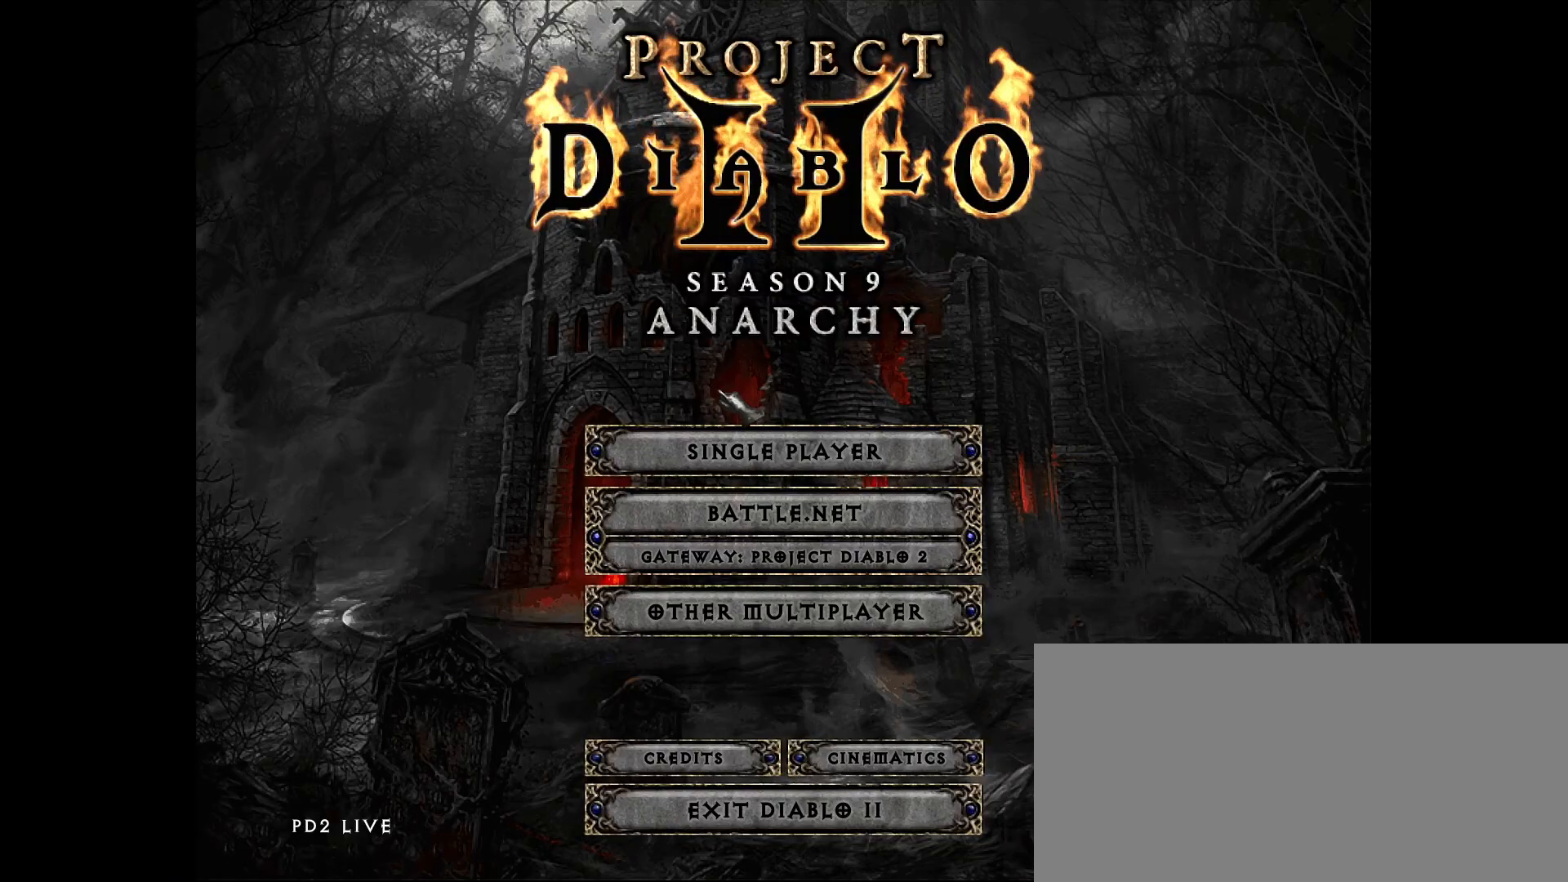
{"keys": [], "mouse": [], "events": [[200, "mouse_left", "down"], [283, "mouse_left", "up"]]}
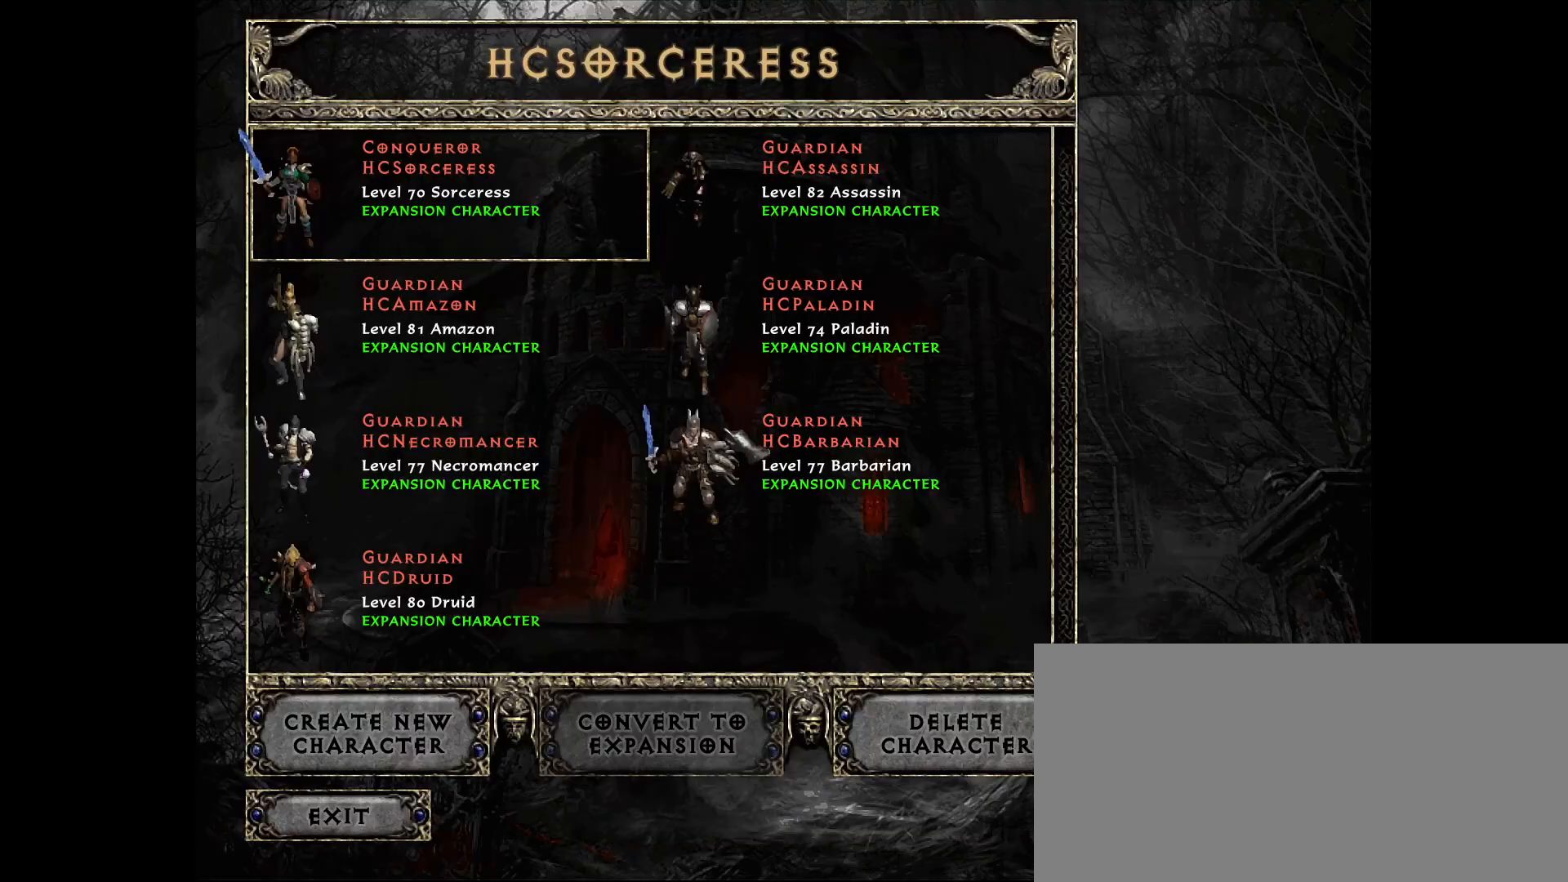
{"keys": [], "mouse": [], "events": []}
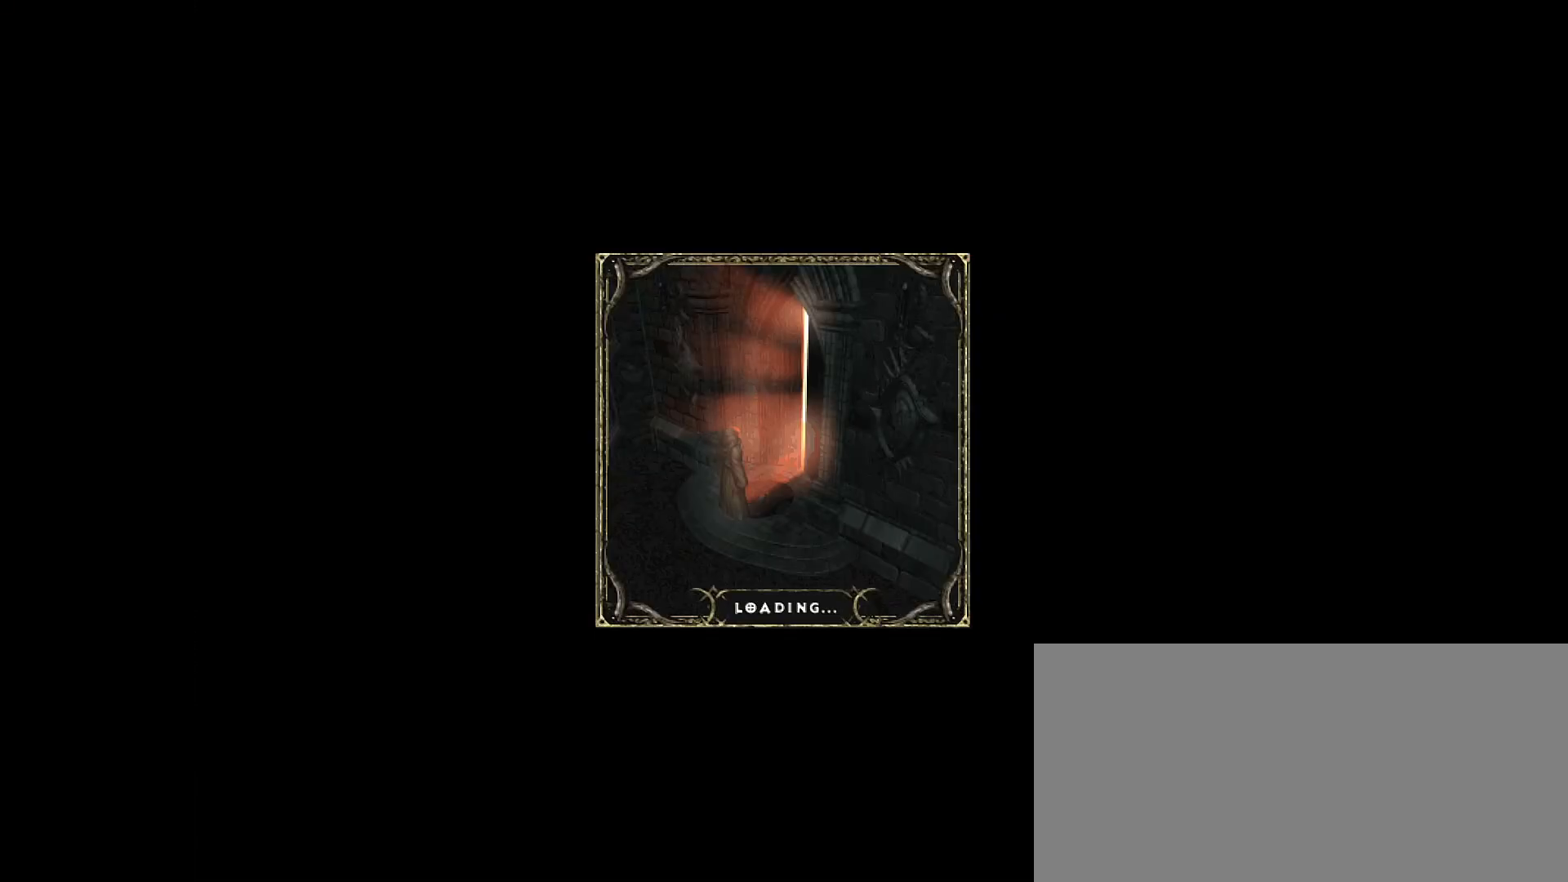
{"keys": [], "mouse": ["left"], "events": [[183, "mouse_left", "down"], [283, "mouse_left", "up"], [383, "mouse_left", "down"]]}
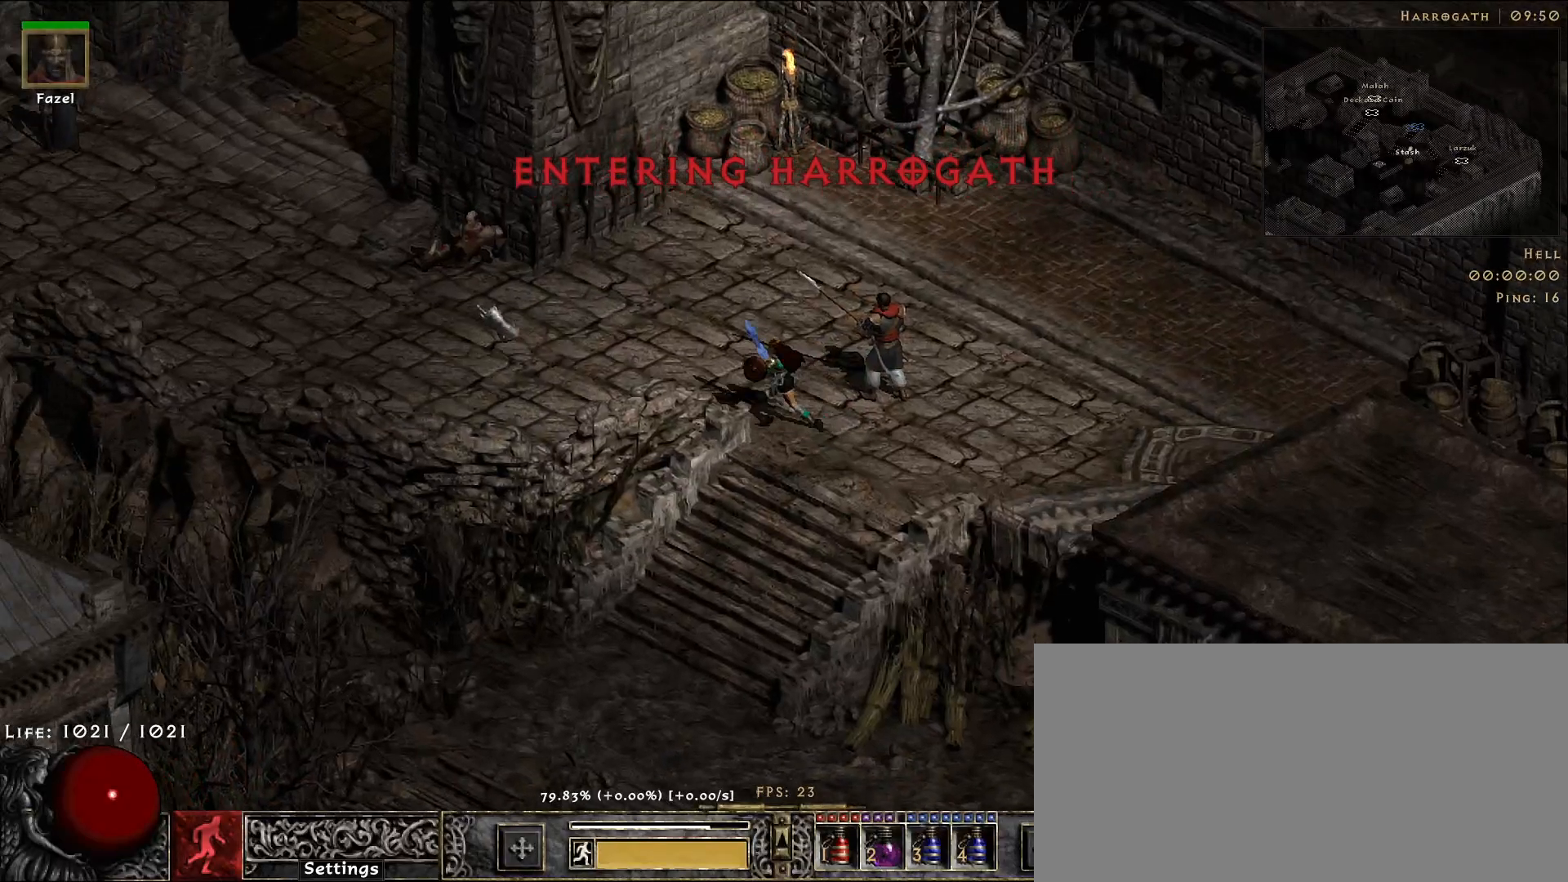
{"keys": [], "mouse": [], "events": [[17, "mouse_left", "up"], [117, "mouse_left", "down"], [233, "mouse_left", "up"], [333, "mouse_left", "down"], [450, "mouse_left", "up"]]}
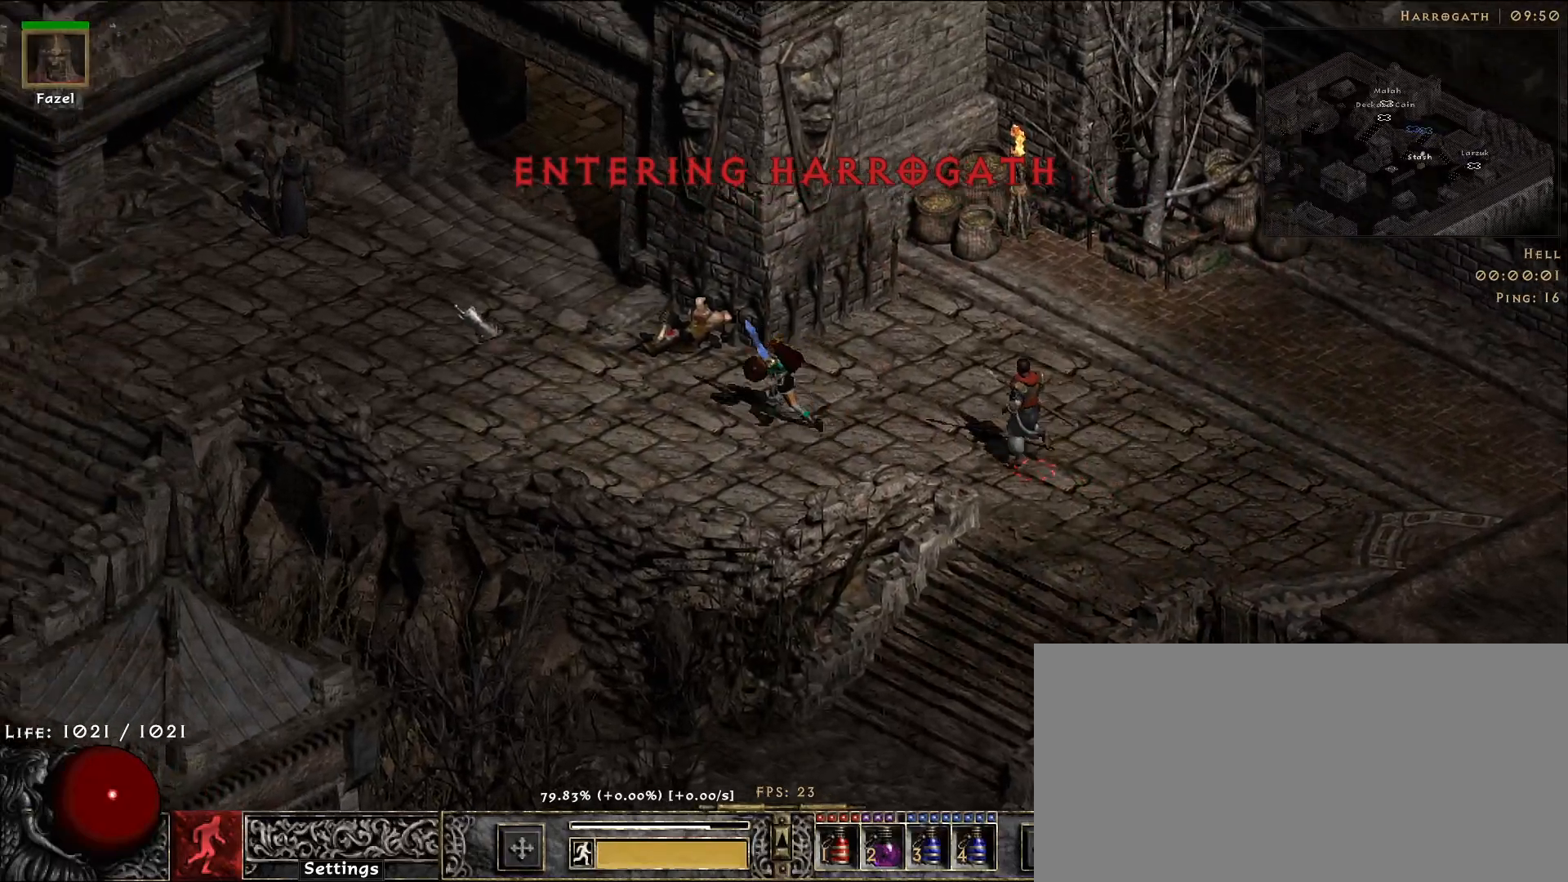
{"keys": [], "mouse": [], "events": [[217, "mouse_left", "down"], [317, "mouse_left", "up"]]}
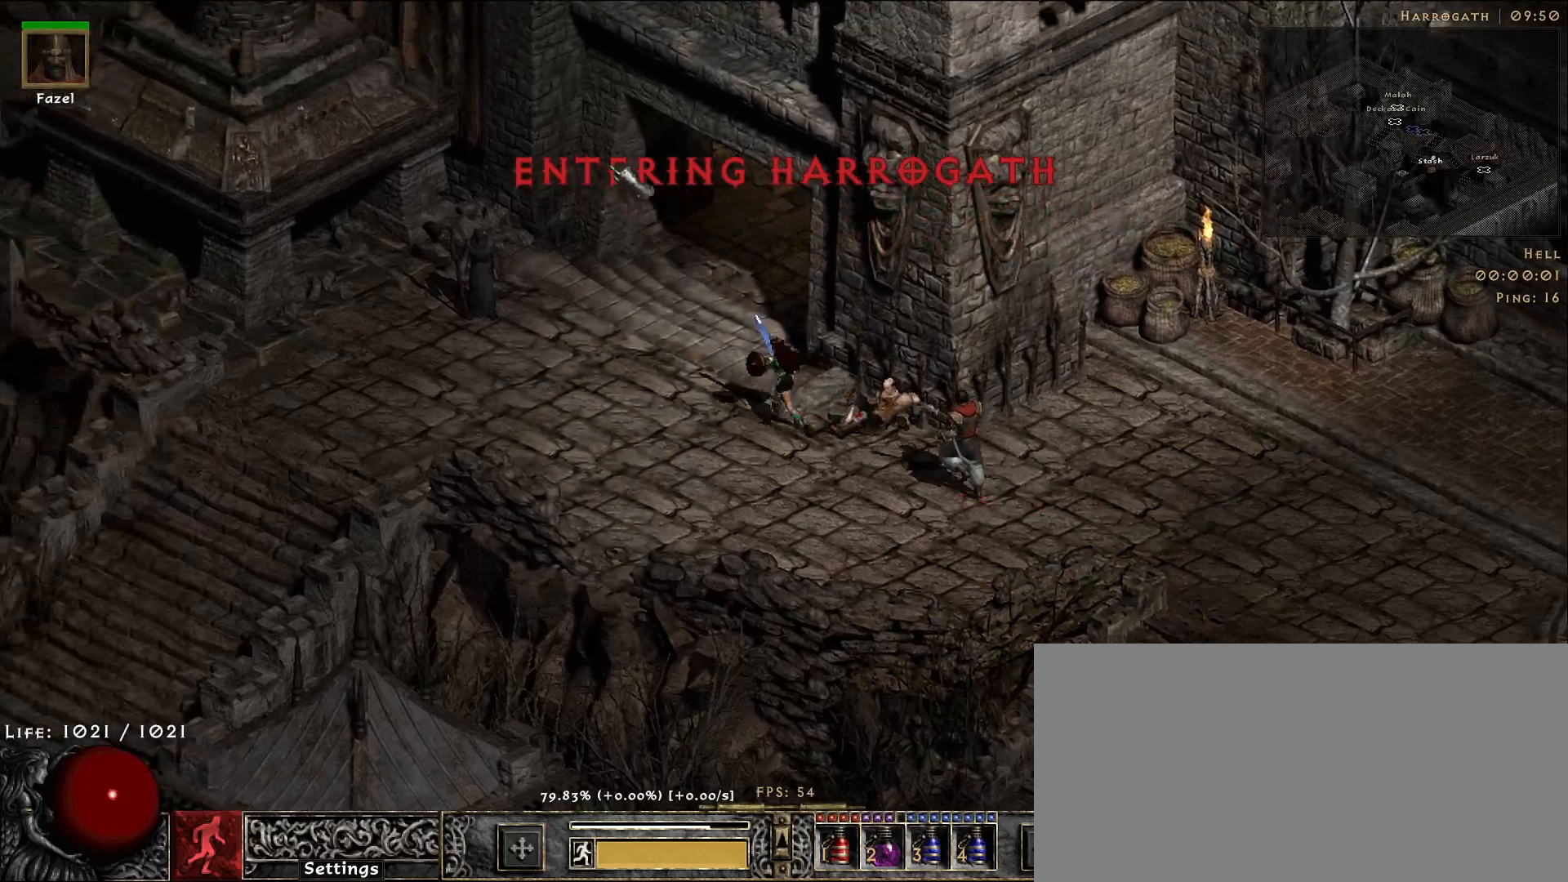
{"keys": [], "mouse": [], "events": [[100, "mouse_left", "down"], [200, "mouse_left", "up"]]}
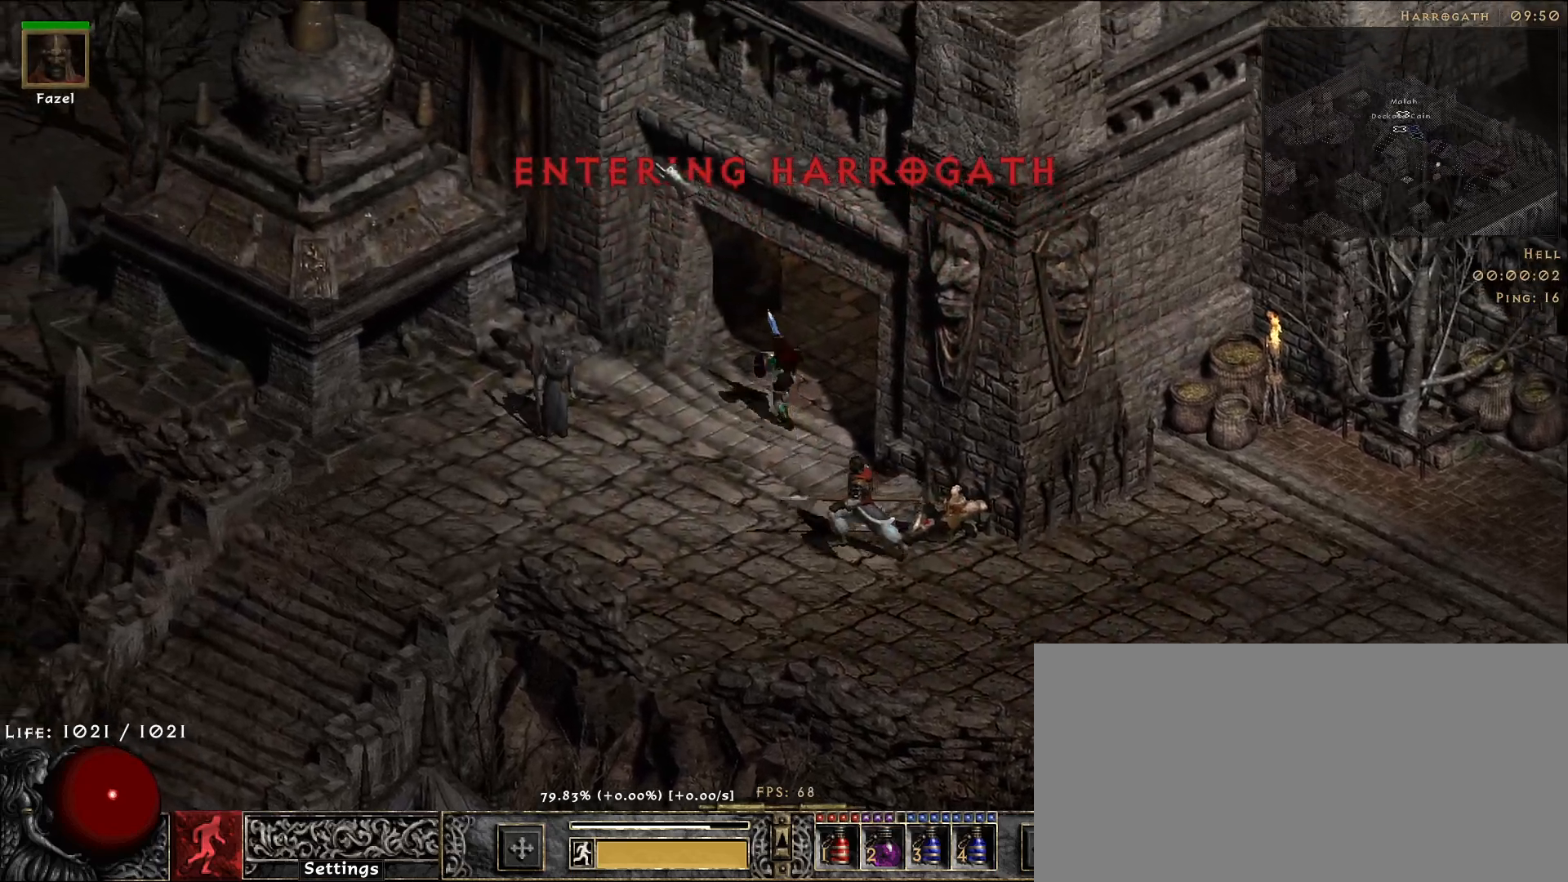
{"keys": [], "mouse": [], "events": [[267, "mouse_left", "down"], [317, "mouse_left", "up"]]}
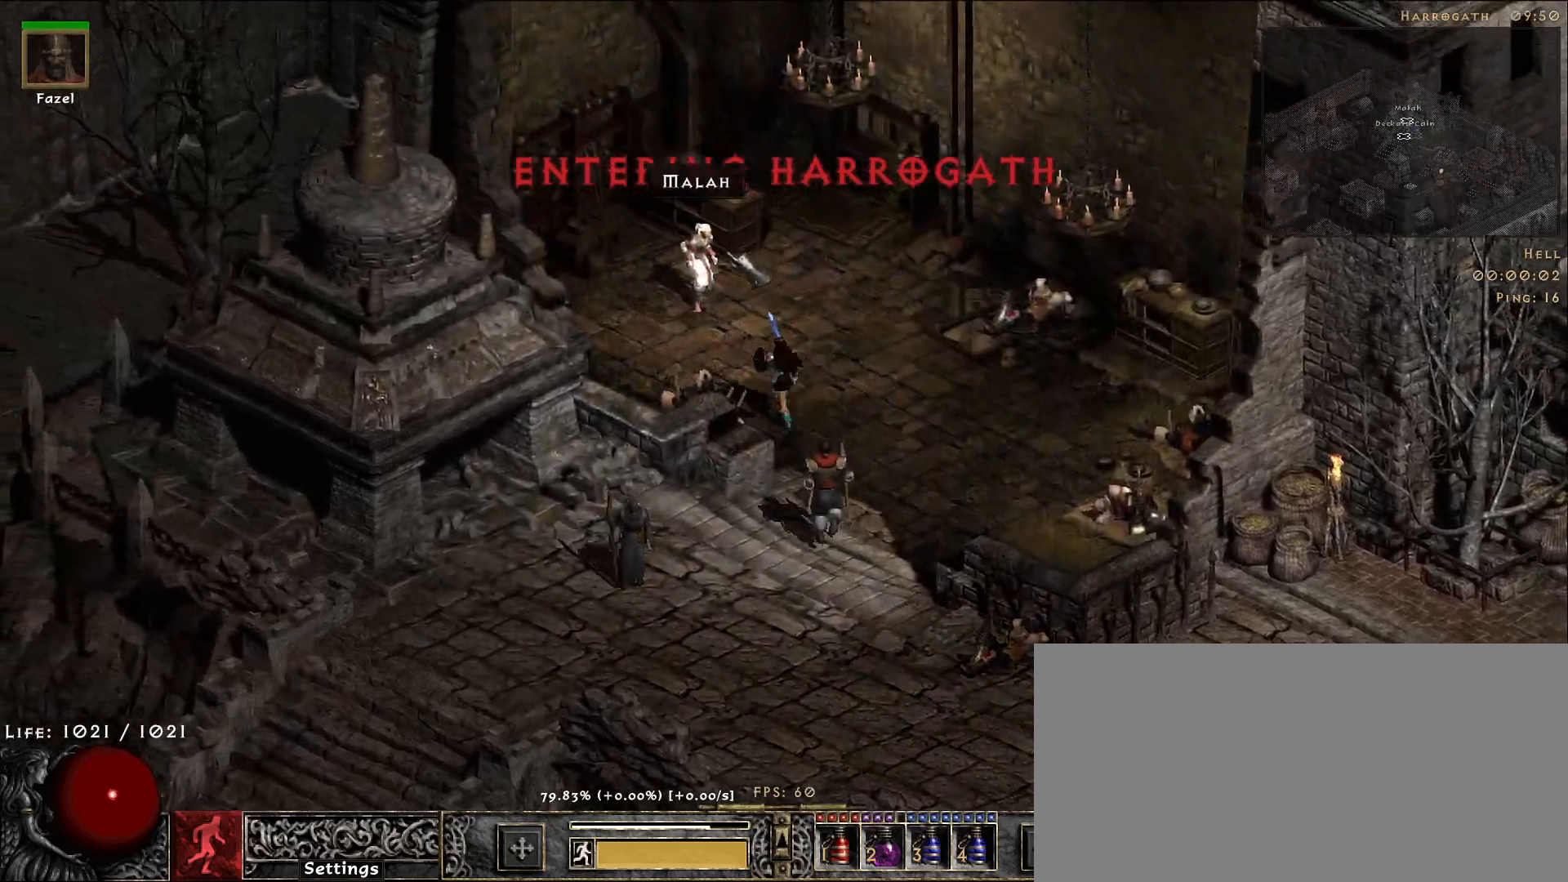
{"keys": [], "mouse": [], "events": [[133, "mouse_left", "down"], [217, "mouse_left", "up"], [400, "mouse_left", "down"], [500, "mouse_left", "up"]]}
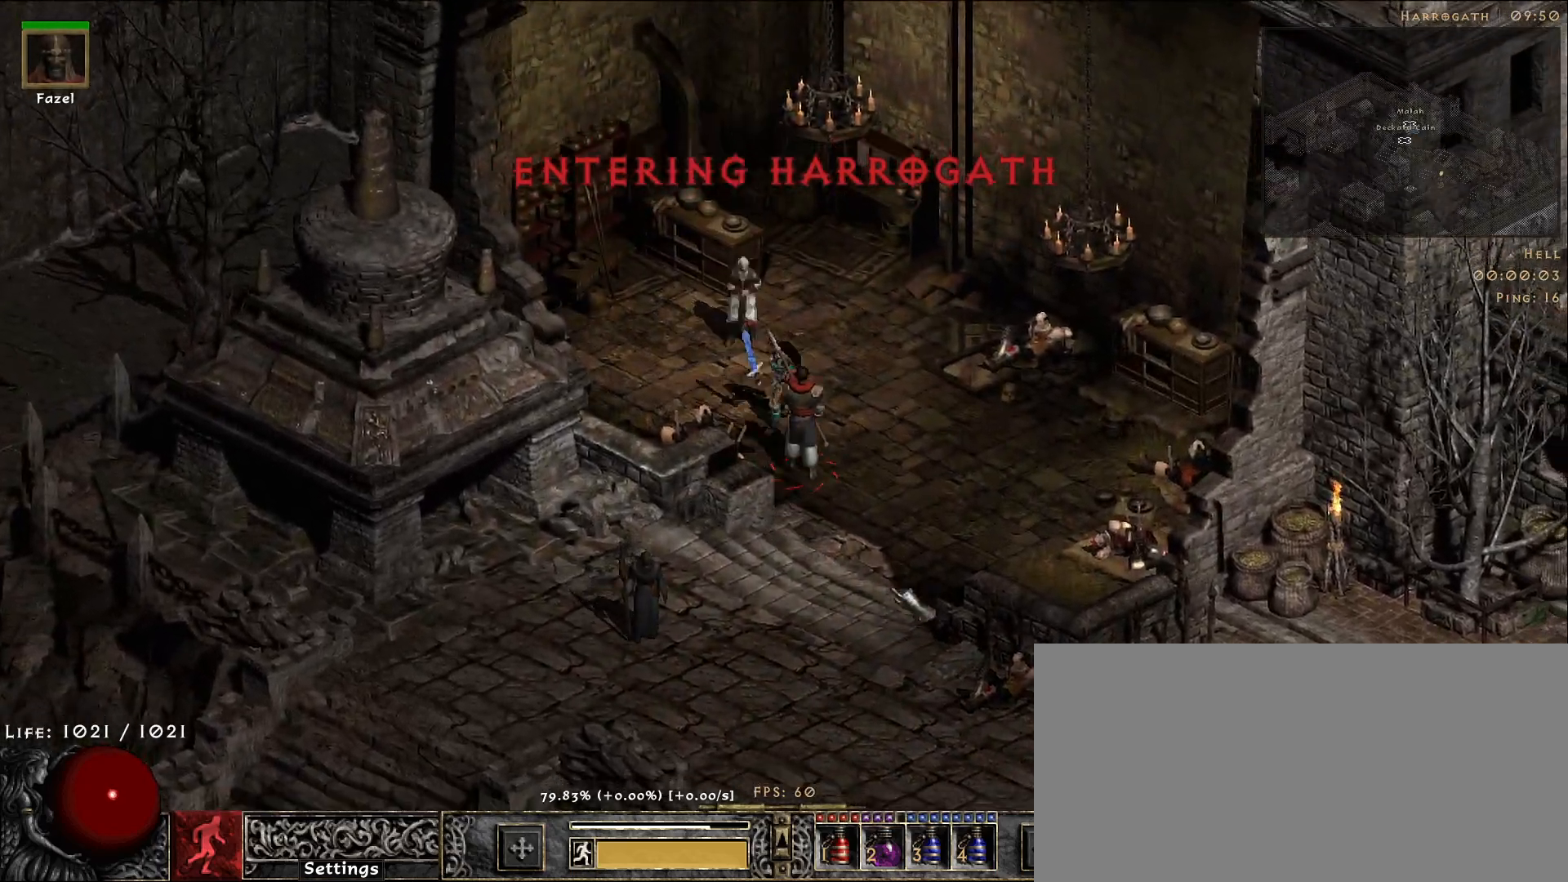
{"keys": [], "mouse": [], "events": [[117, "mouse_left", "down"], [217, "mouse_left", "up"], [333, "mouse_left", "down"], [450, "mouse_left", "up"]]}
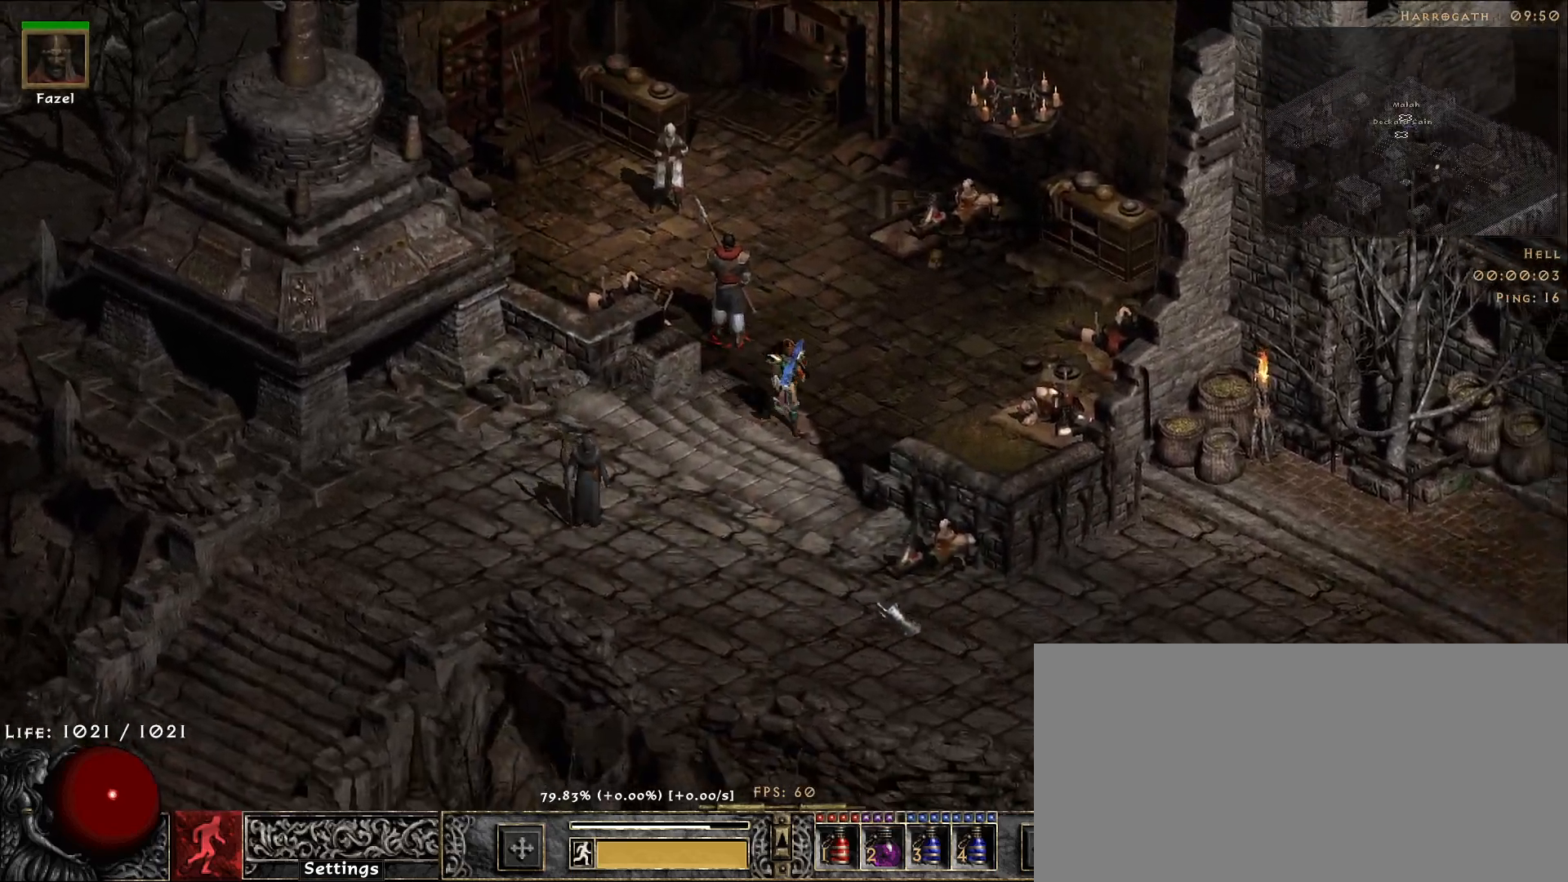
{"keys": [], "mouse": [], "events": [[83, "mouse_left", "down"], [200, "mouse_left", "up"], [367, "mouse_left", "down"], [467, "mouse_left", "up"]]}
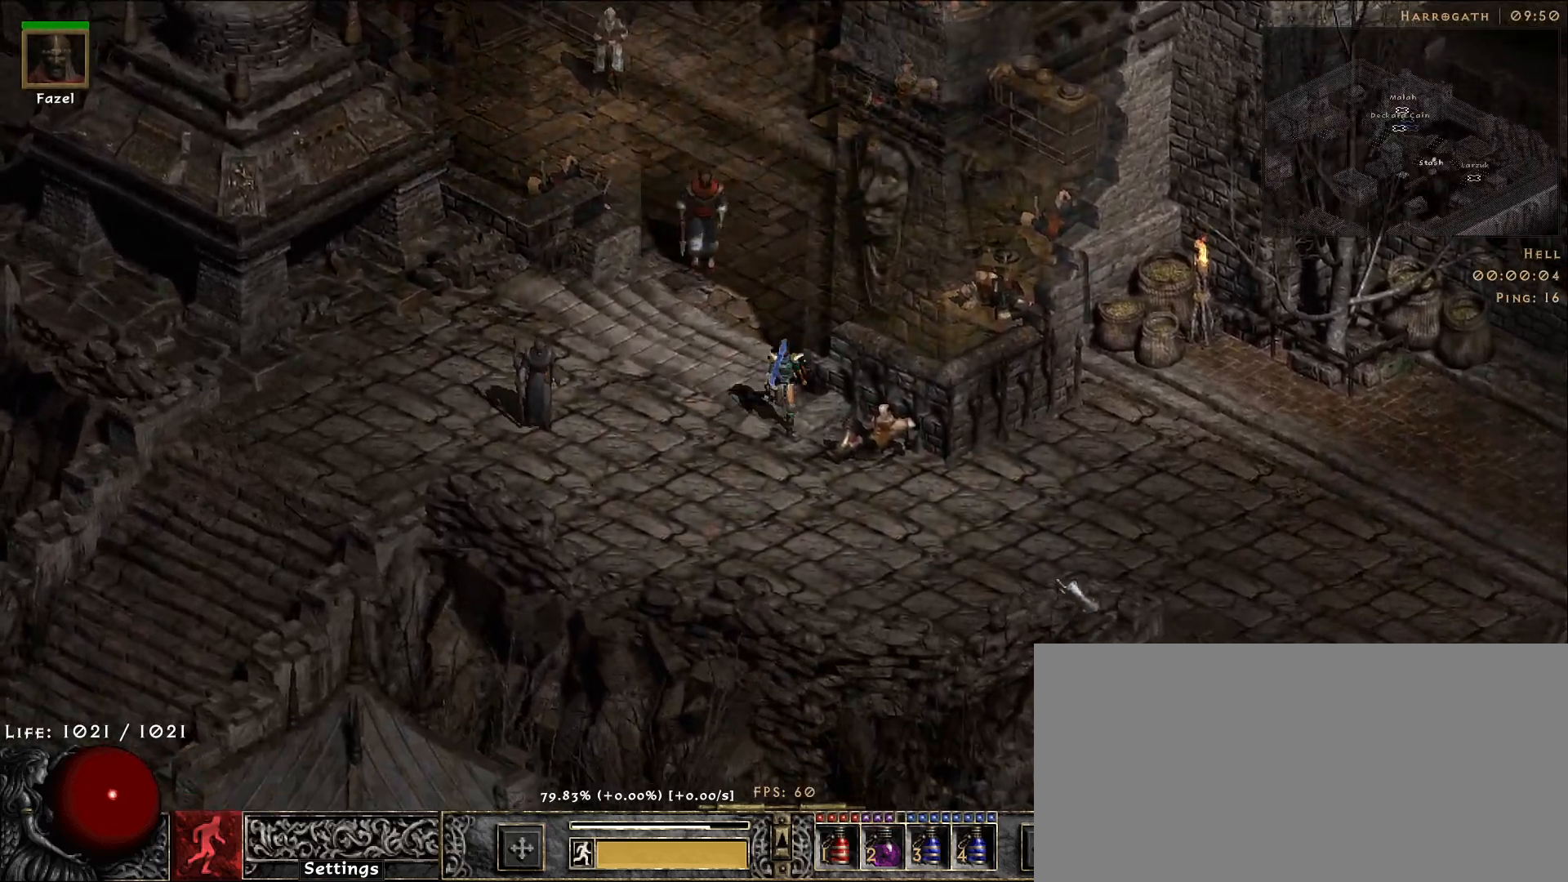
{"keys": [], "mouse": [], "events": [[67, "mouse_left", "down"], [183, "mouse_left", "up"], [283, "mouse_left", "down"], [417, "mouse_left", "up"]]}
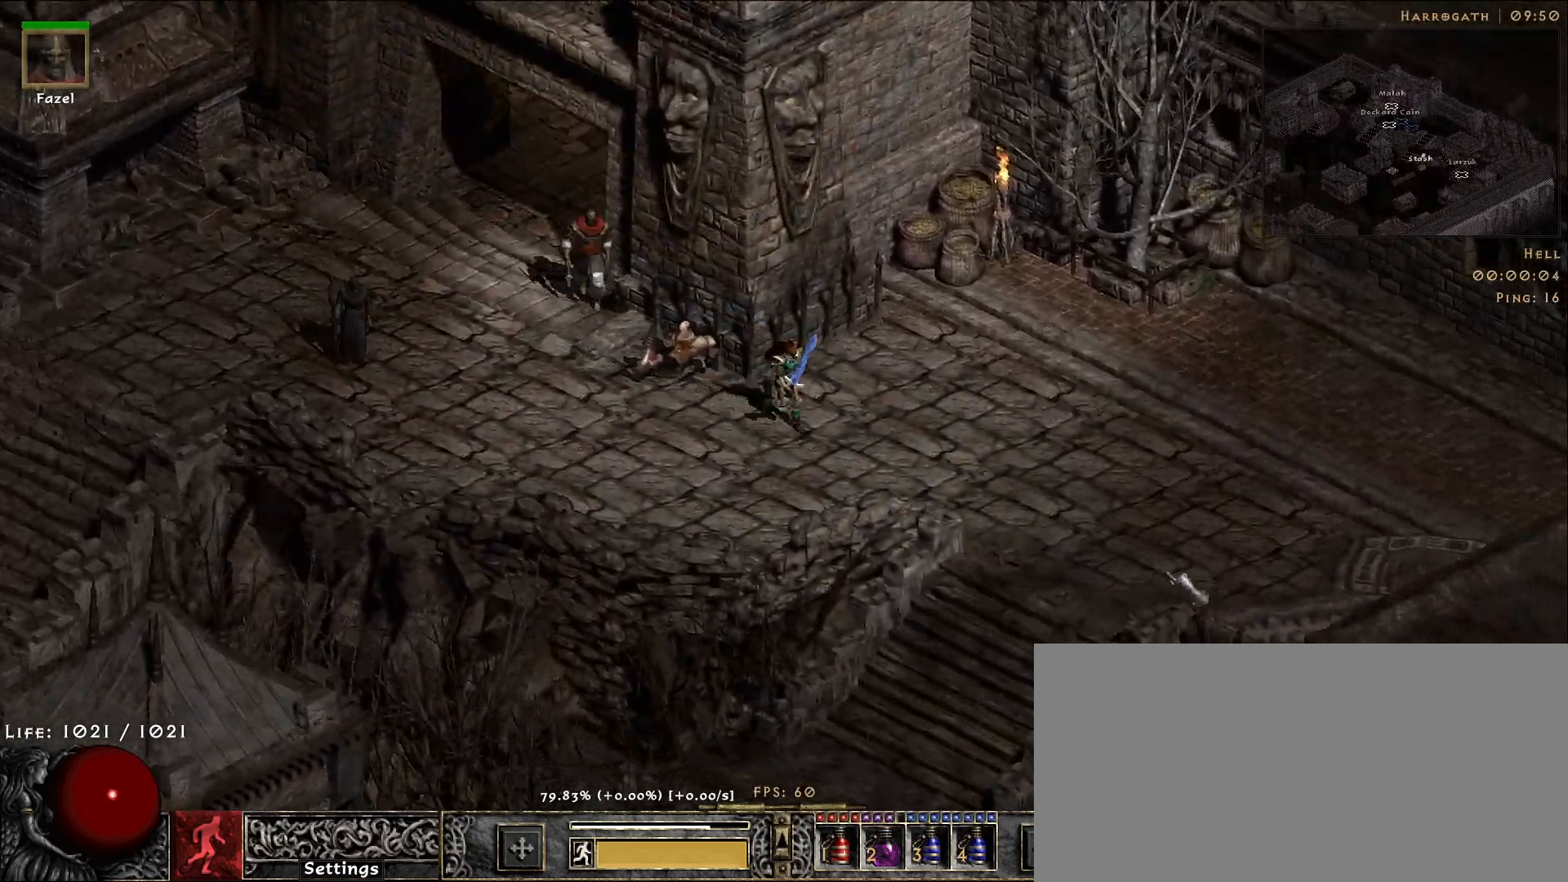
{"keys": [], "mouse": ["left"], "events": [[33, "mouse_left", "down"], [133, "mouse_left", "up"], [267, "mouse_left", "down"], [367, "mouse_left", "up"], [483, "mouse_left", "down"]]}
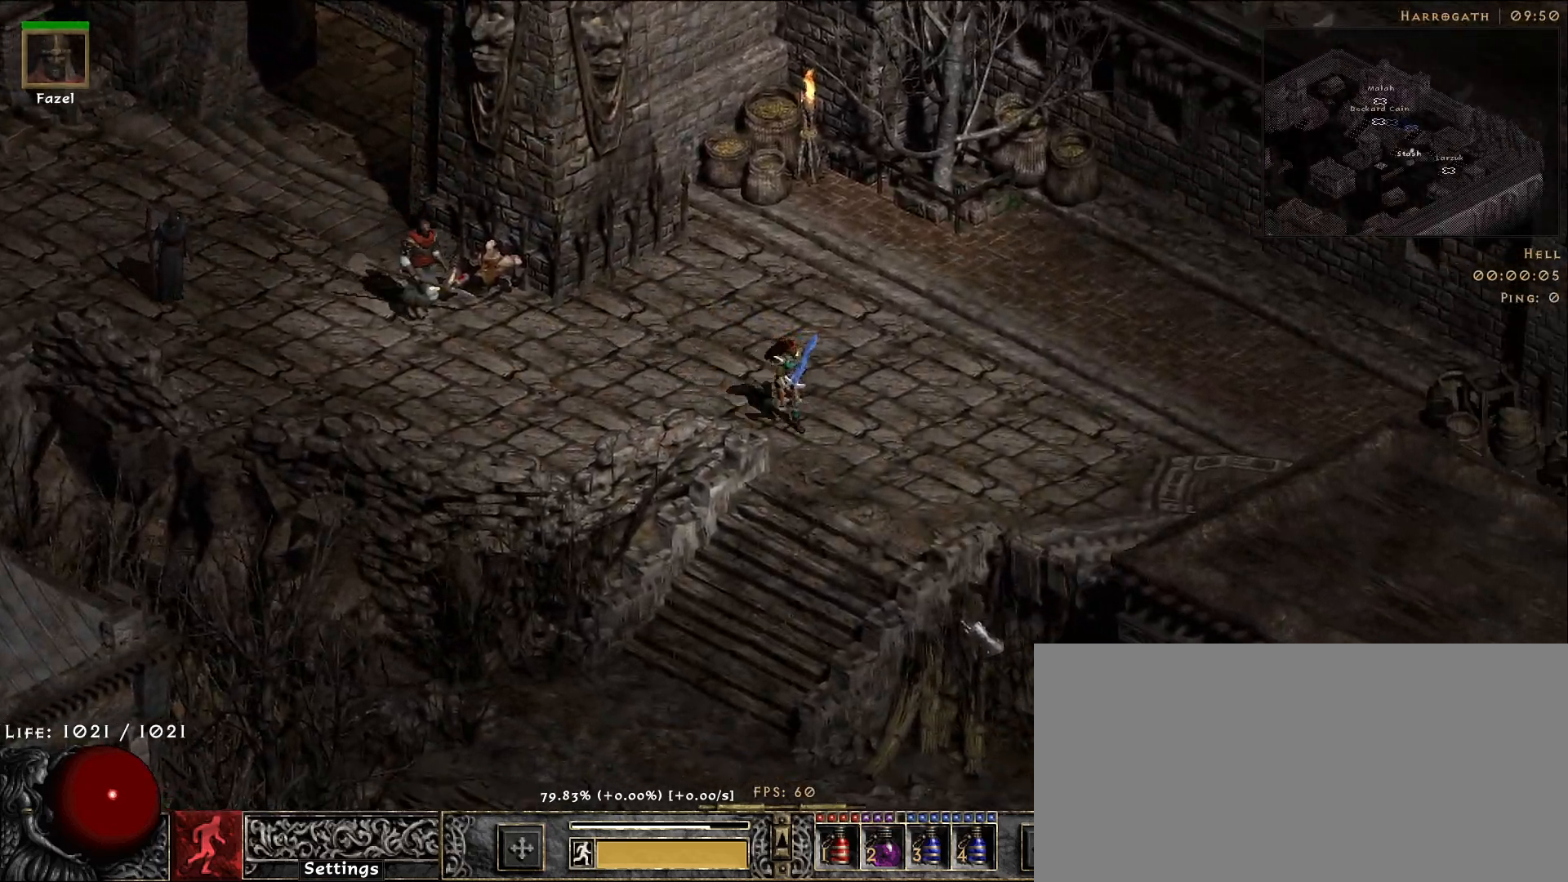
{"keys": [], "mouse": ["left"], "events": [[100, "mouse_left", "up"], [200, "mouse_left", "down"], [317, "mouse_left", "up"], [417, "mouse_left", "down"]]}
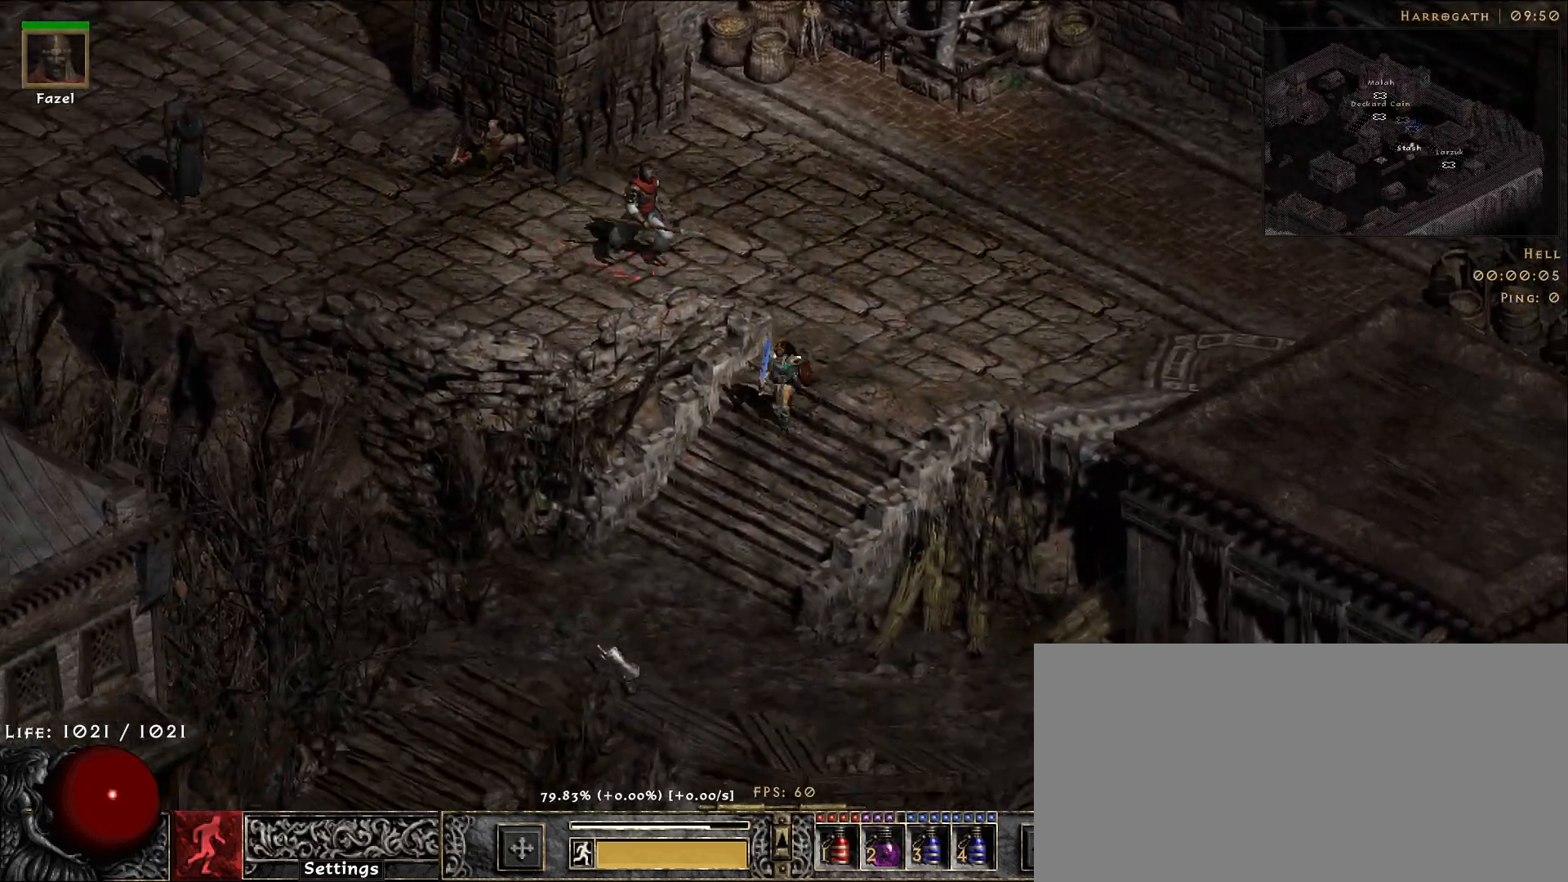
{"keys": [], "mouse": [], "events": [[67, "mouse_left", "up"], [150, "mouse_left", "down"], [267, "mouse_left", "up"], [383, "mouse_left", "down"], [483, "mouse_left", "up"]]}
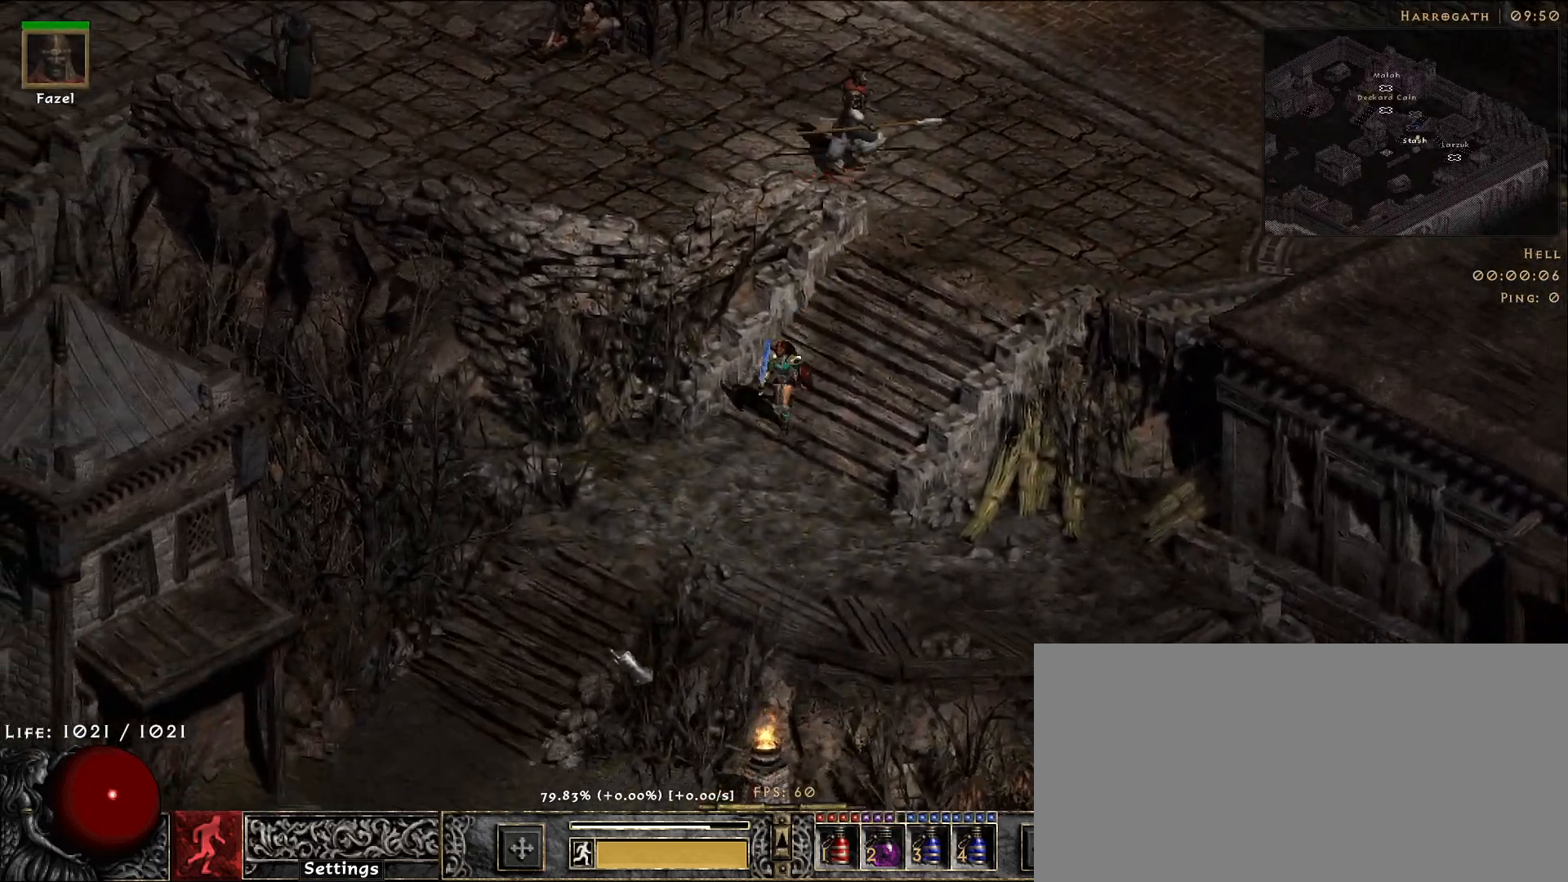
{"keys": [], "mouse": [], "events": [[100, "mouse_left", "down"], [200, "mouse_left", "up"], [317, "mouse_left", "down"], [417, "mouse_left", "up"]]}
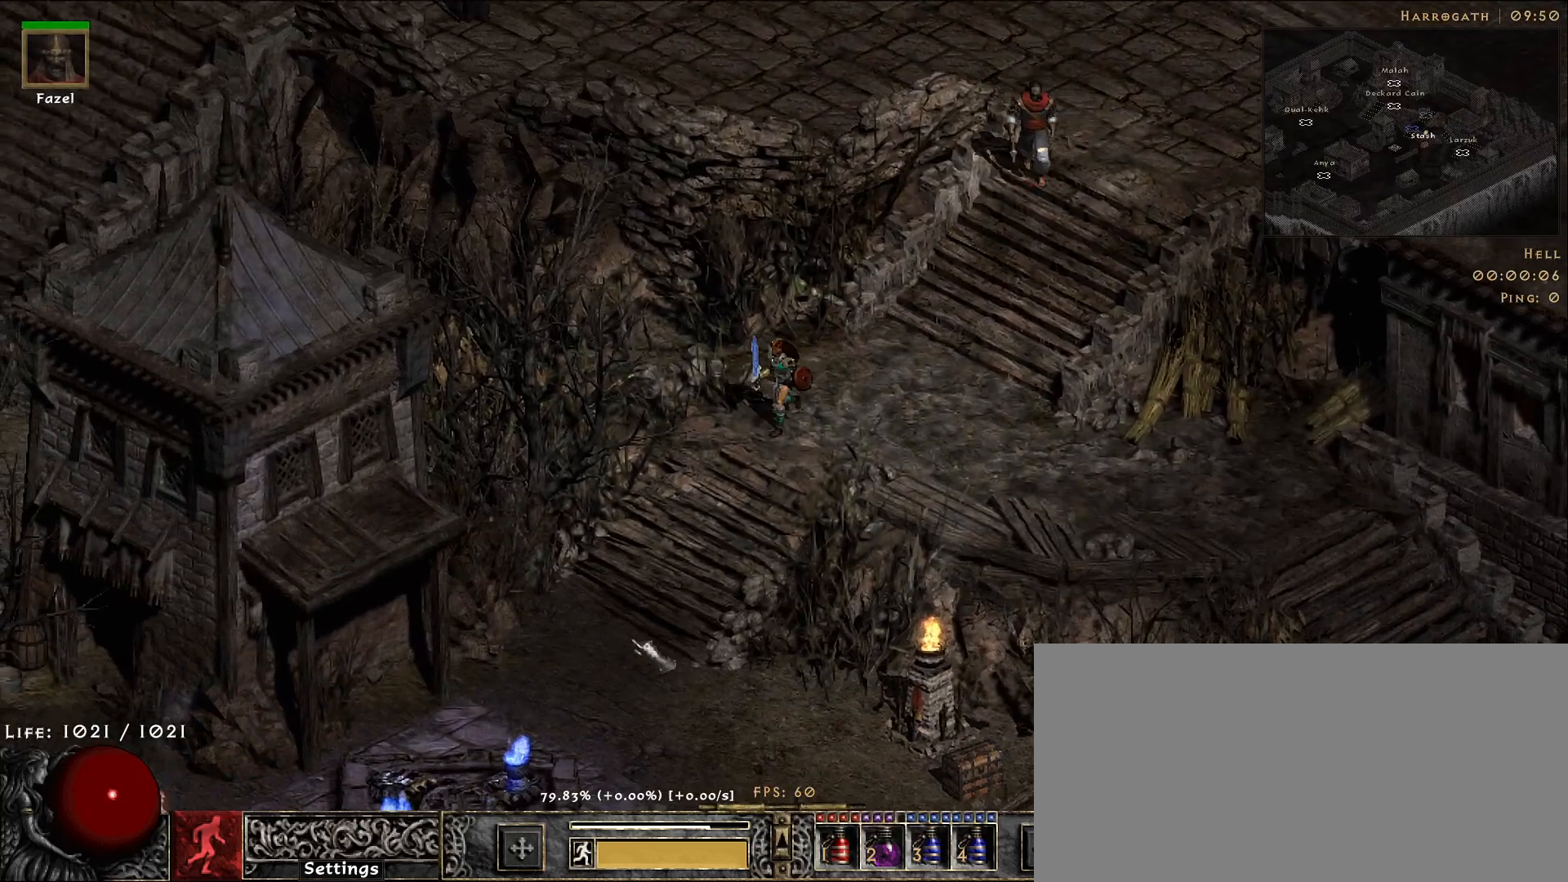
{"keys": ["d"], "mouse": [], "events": [[17, "mouse_left", "down"], [133, "mouse_left", "up"], [400, "d", "down"]]}
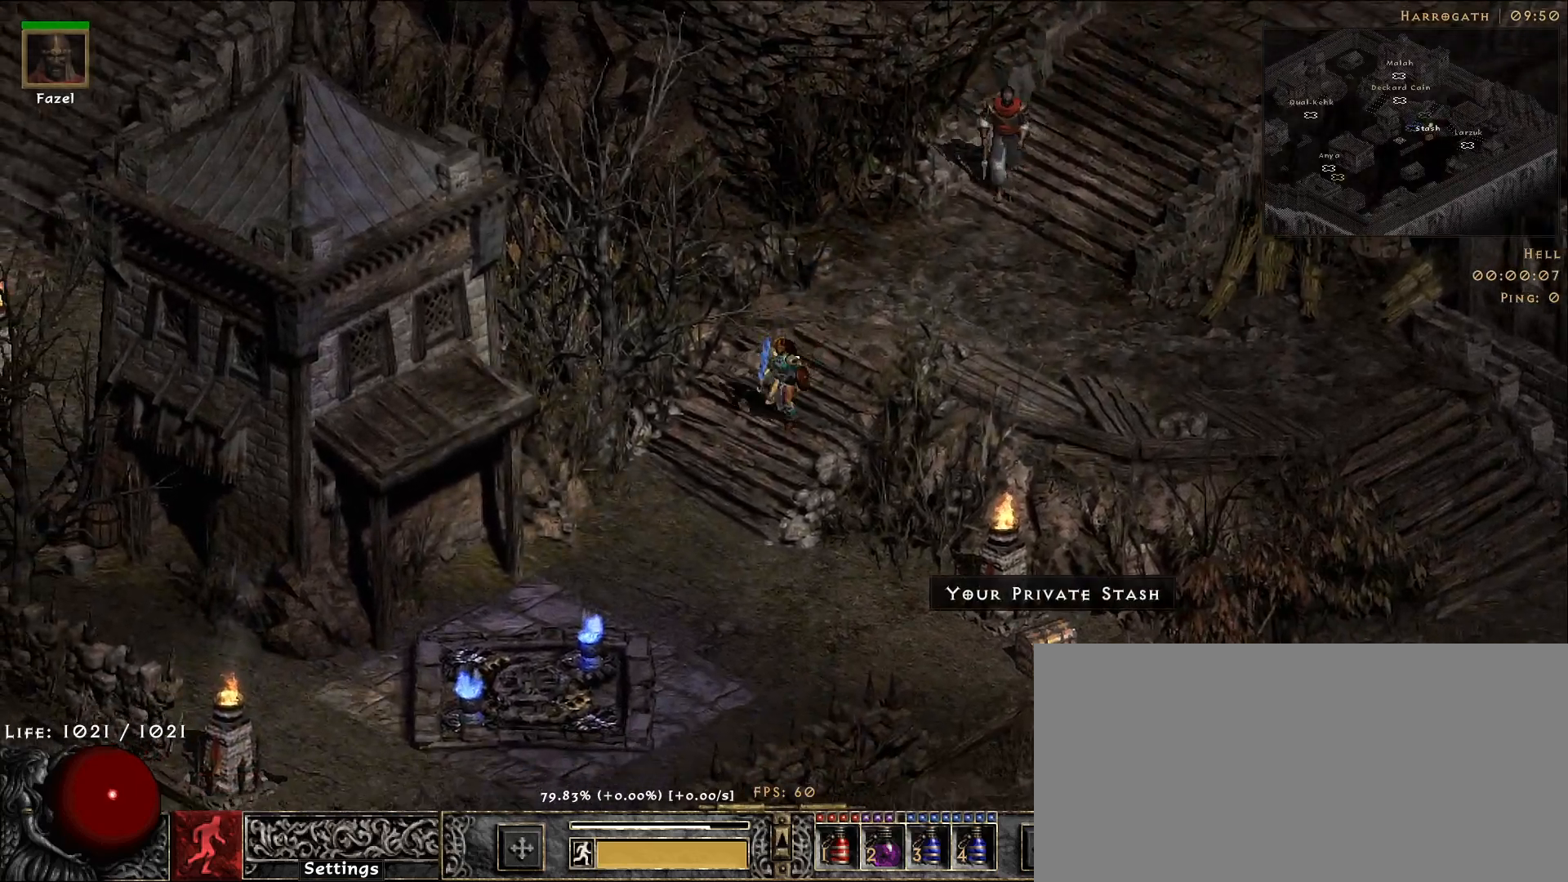
{"keys": [], "mouse": [], "events": [[50, "d", "up"], [83, "mouse_right", "down"], [183, "mouse_right", "up"]]}
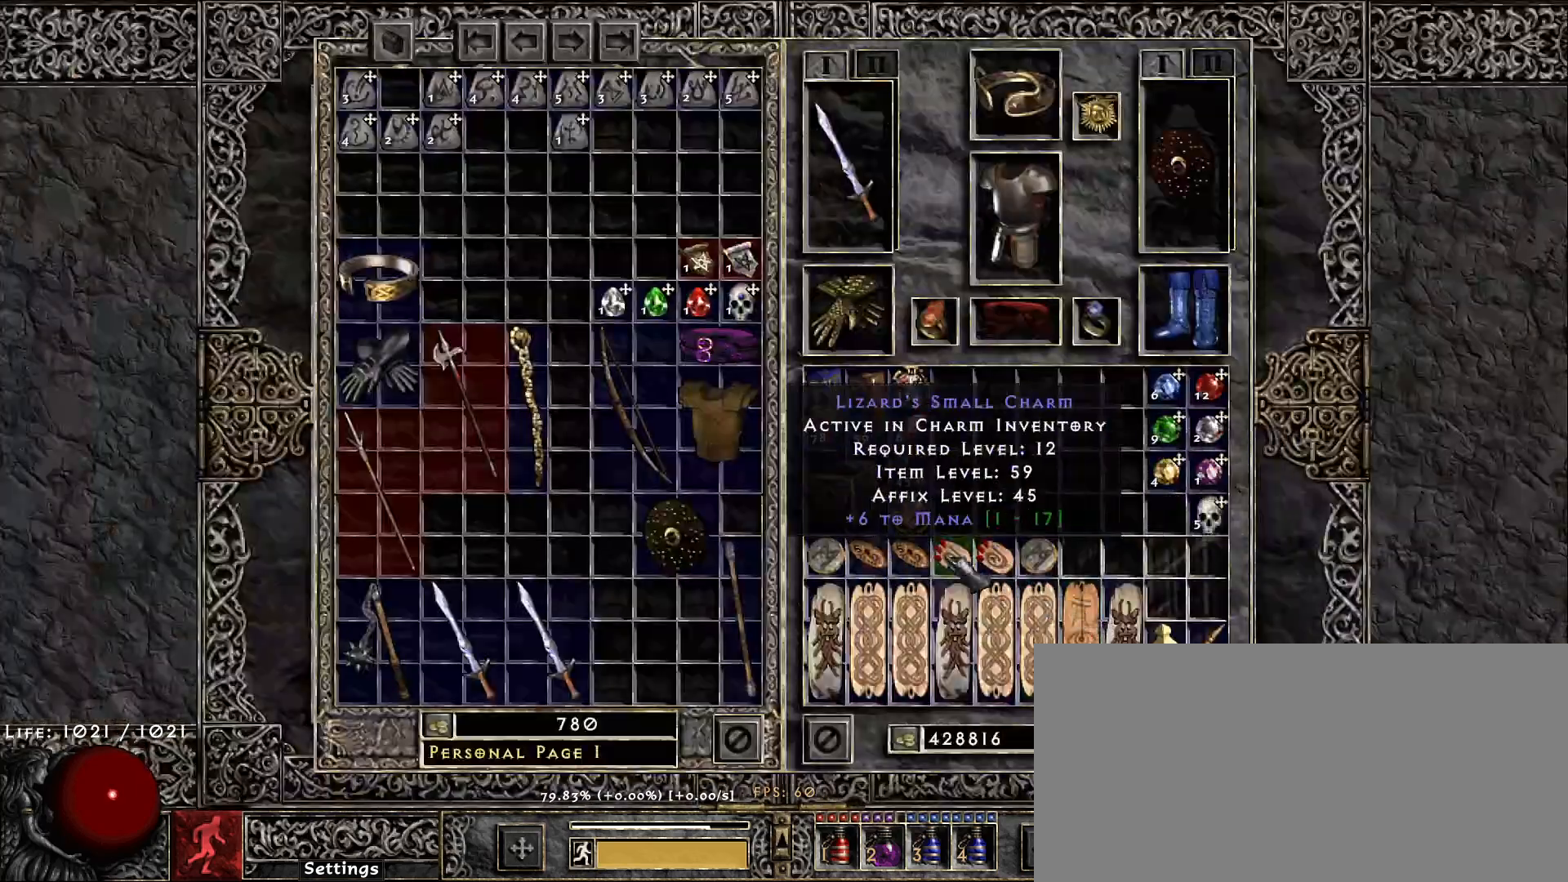
{"keys": [], "mouse": [], "events": []}
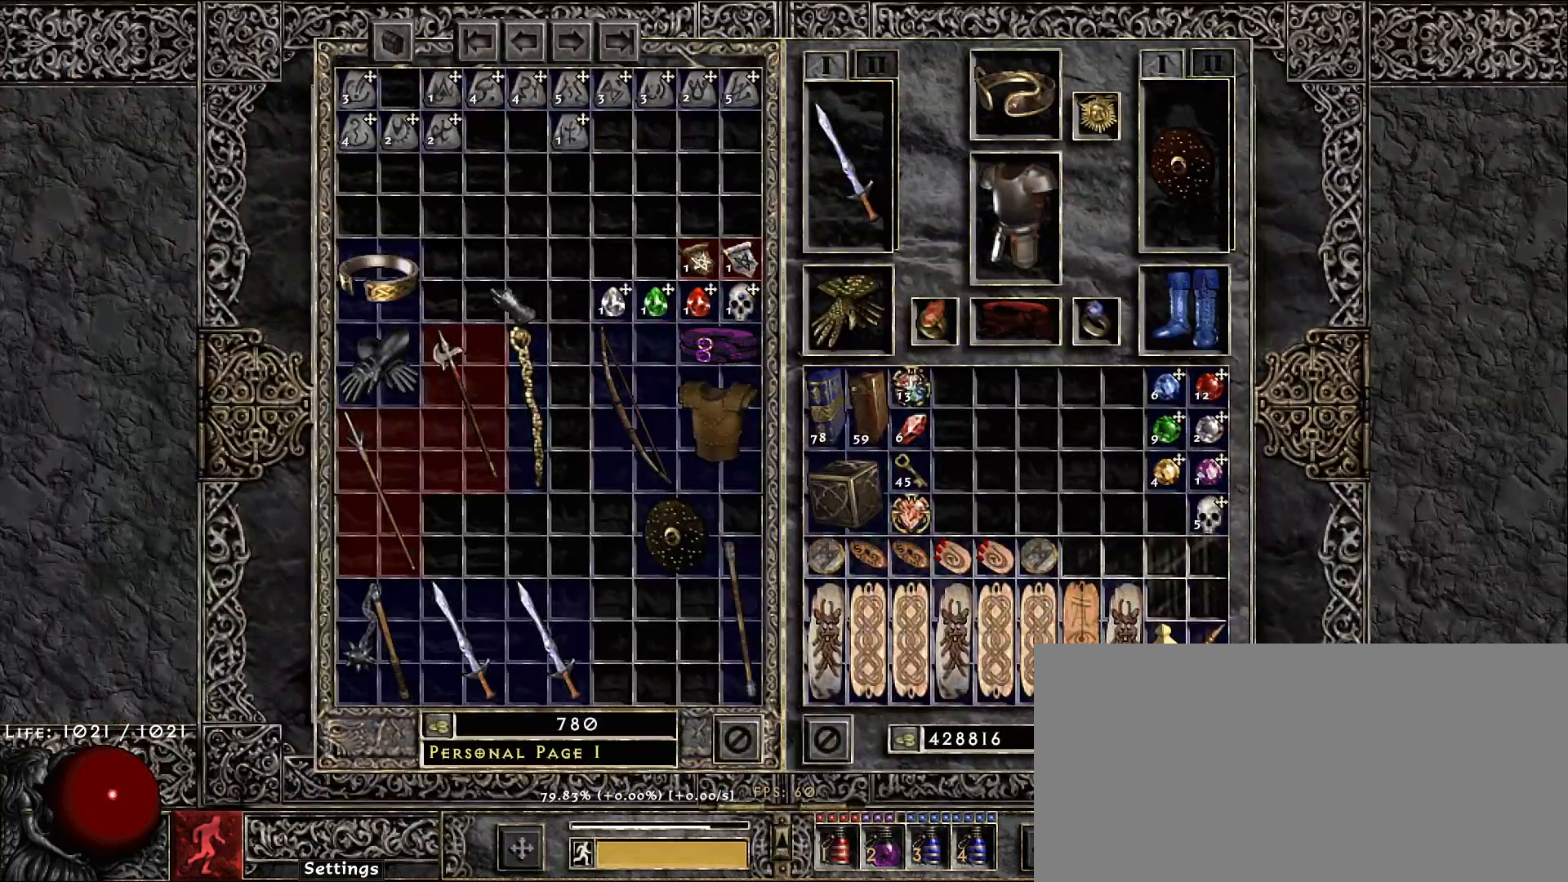
{"keys": [], "mouse": [], "events": []}
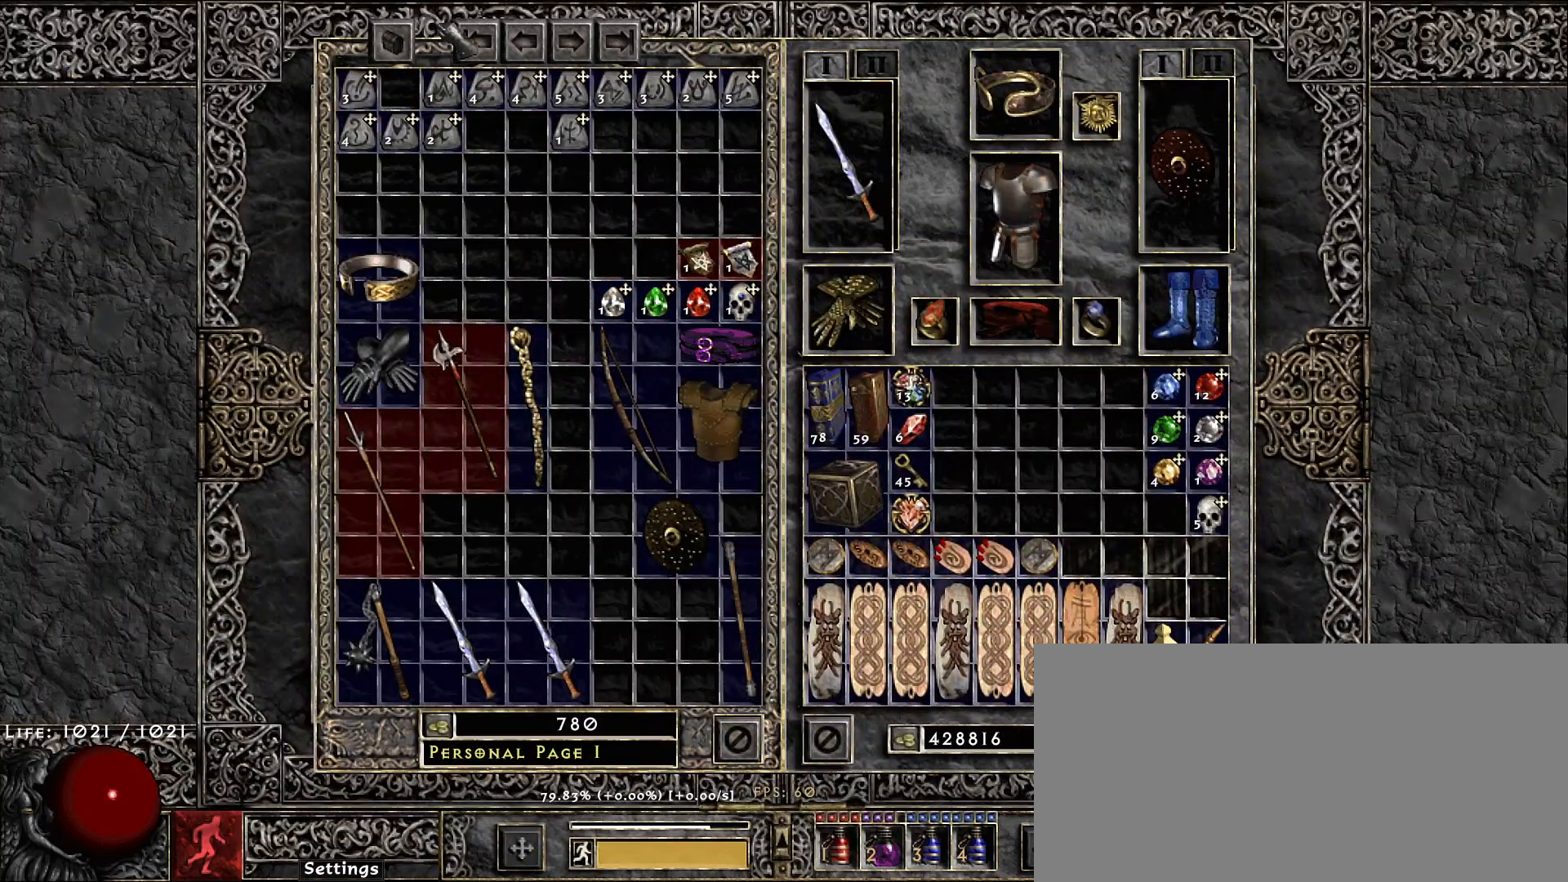
{"keys": [], "mouse": [], "events": [[217, "mouse_left", "down"], [300, "mouse_left", "up"]]}
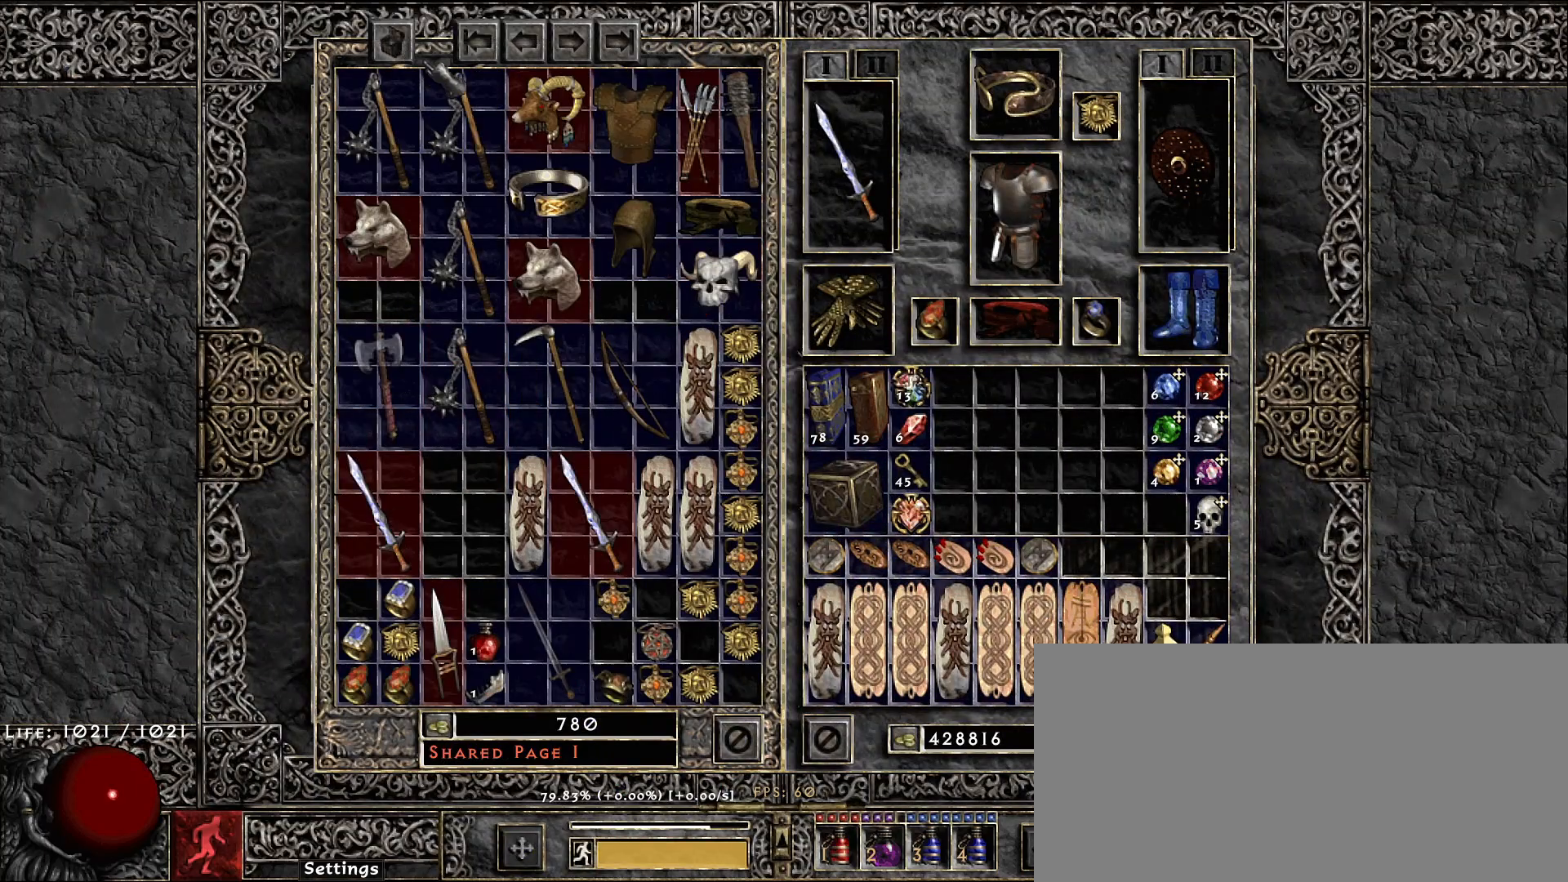
{"keys": [], "mouse": [], "events": []}
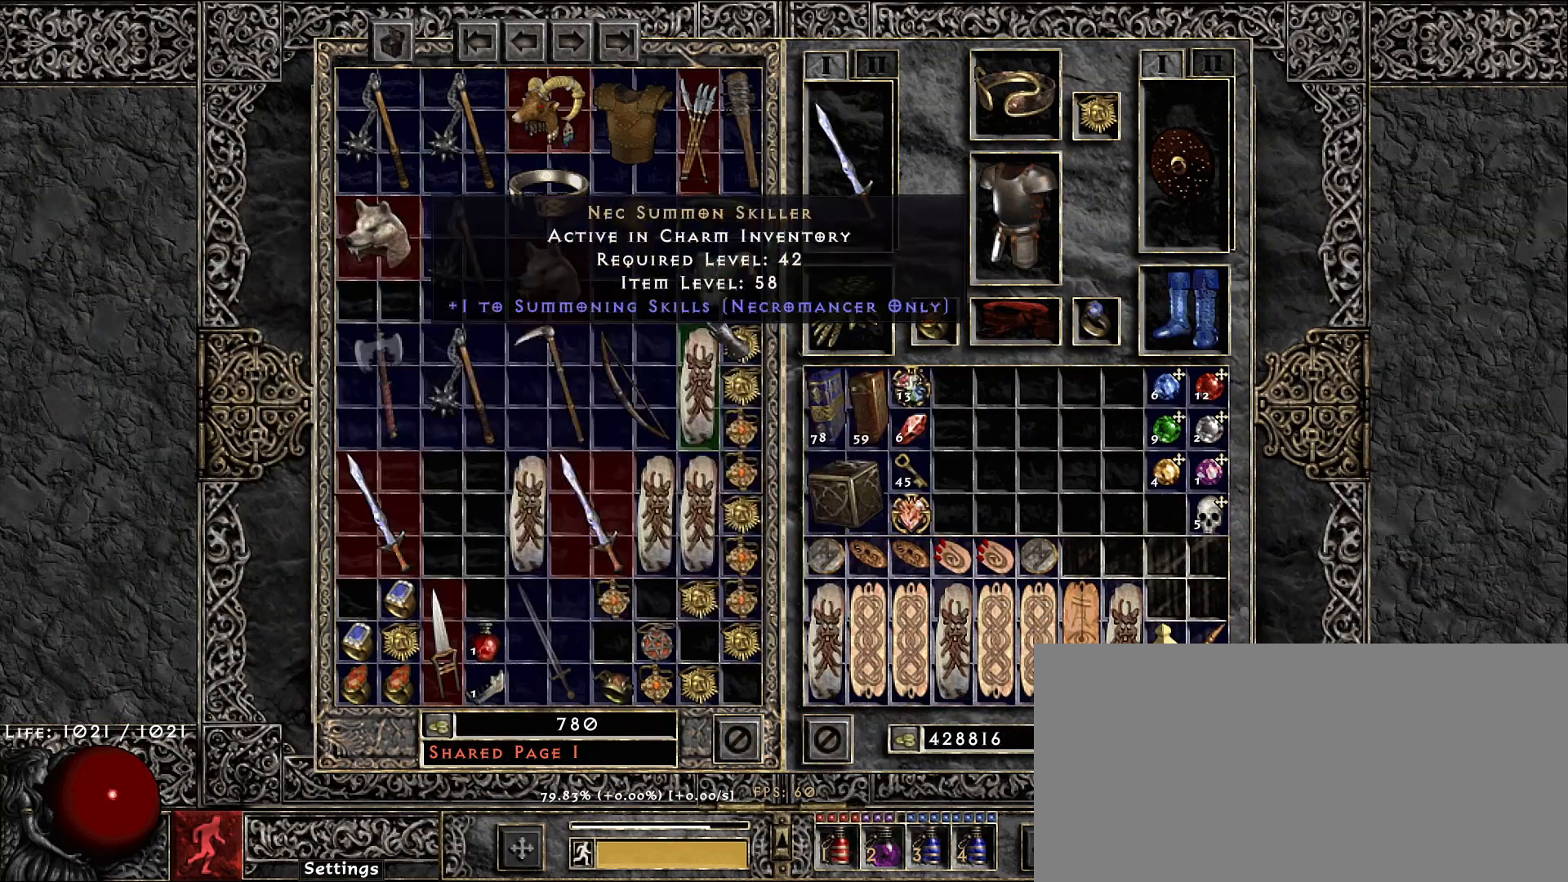
{"keys": [], "mouse": [], "events": []}
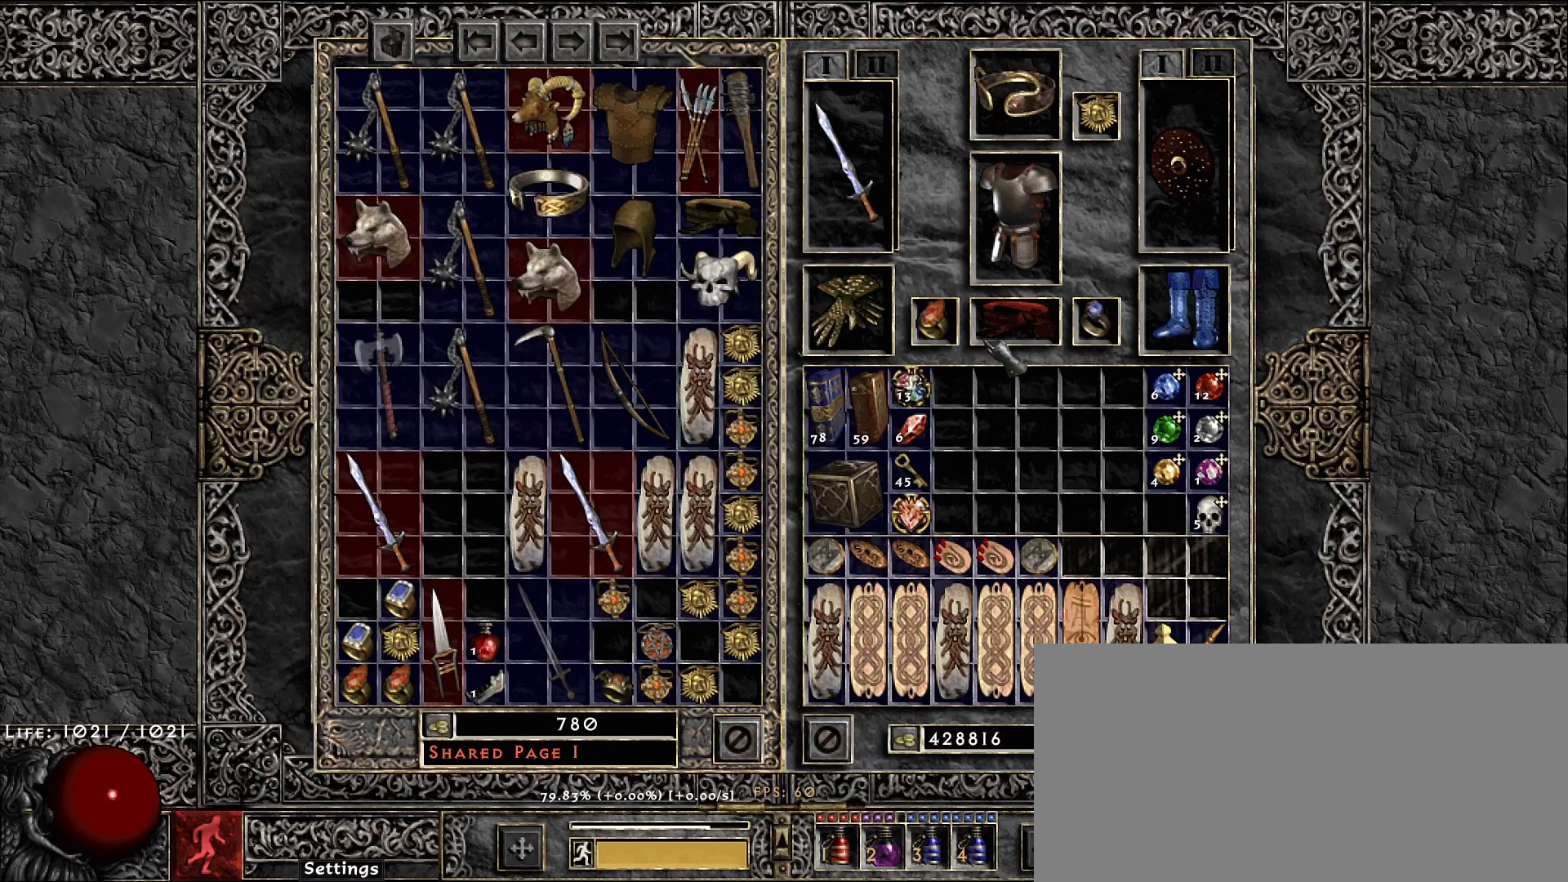
{"keys": [], "mouse": [], "events": []}
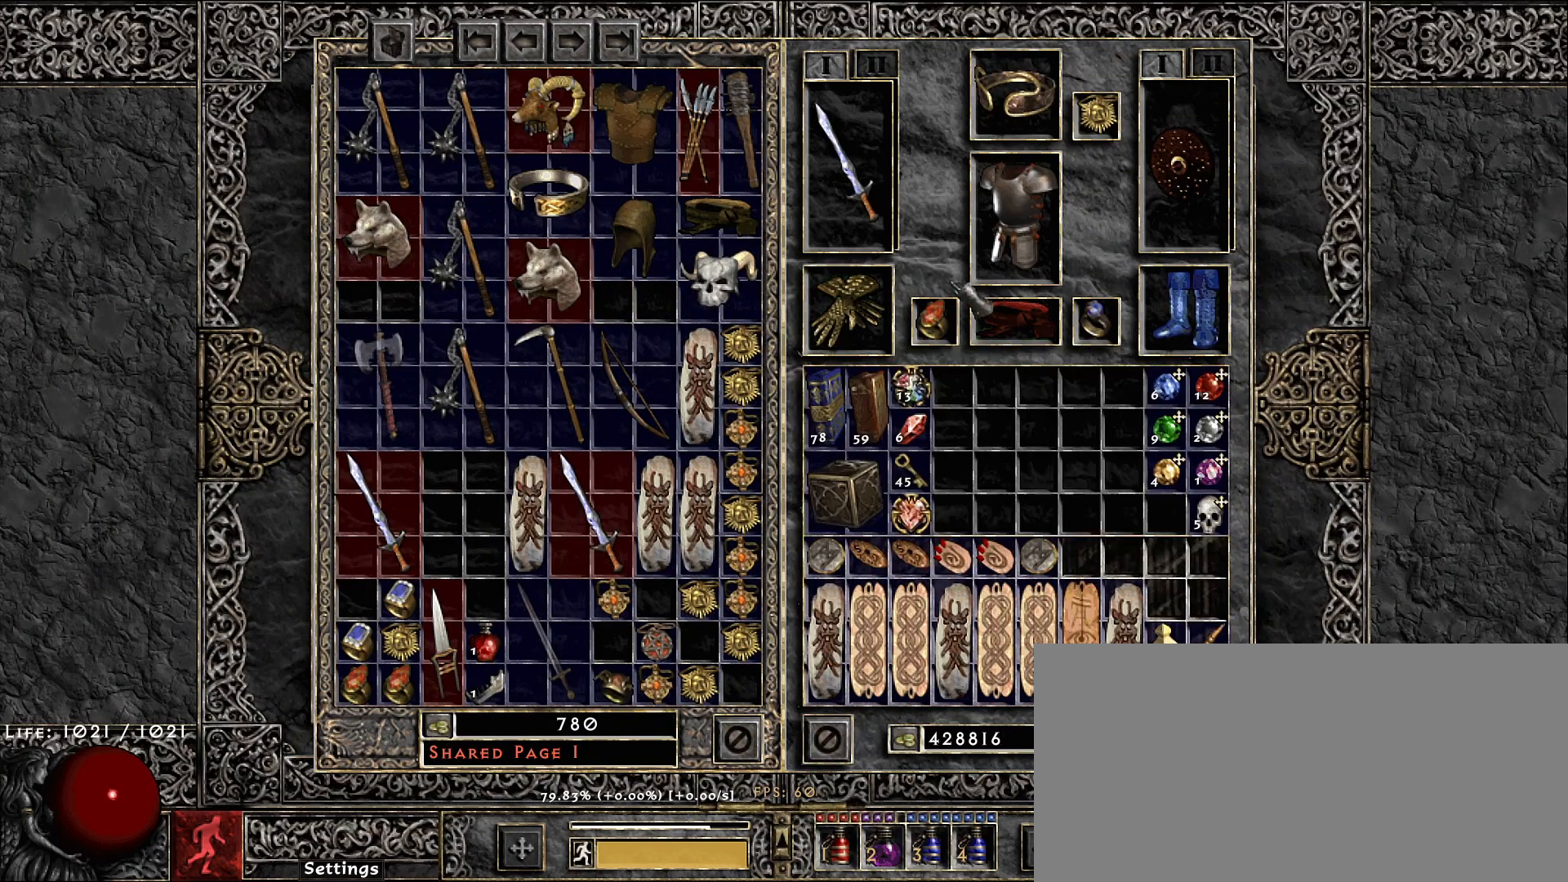
{"keys": [], "mouse": [], "events": []}
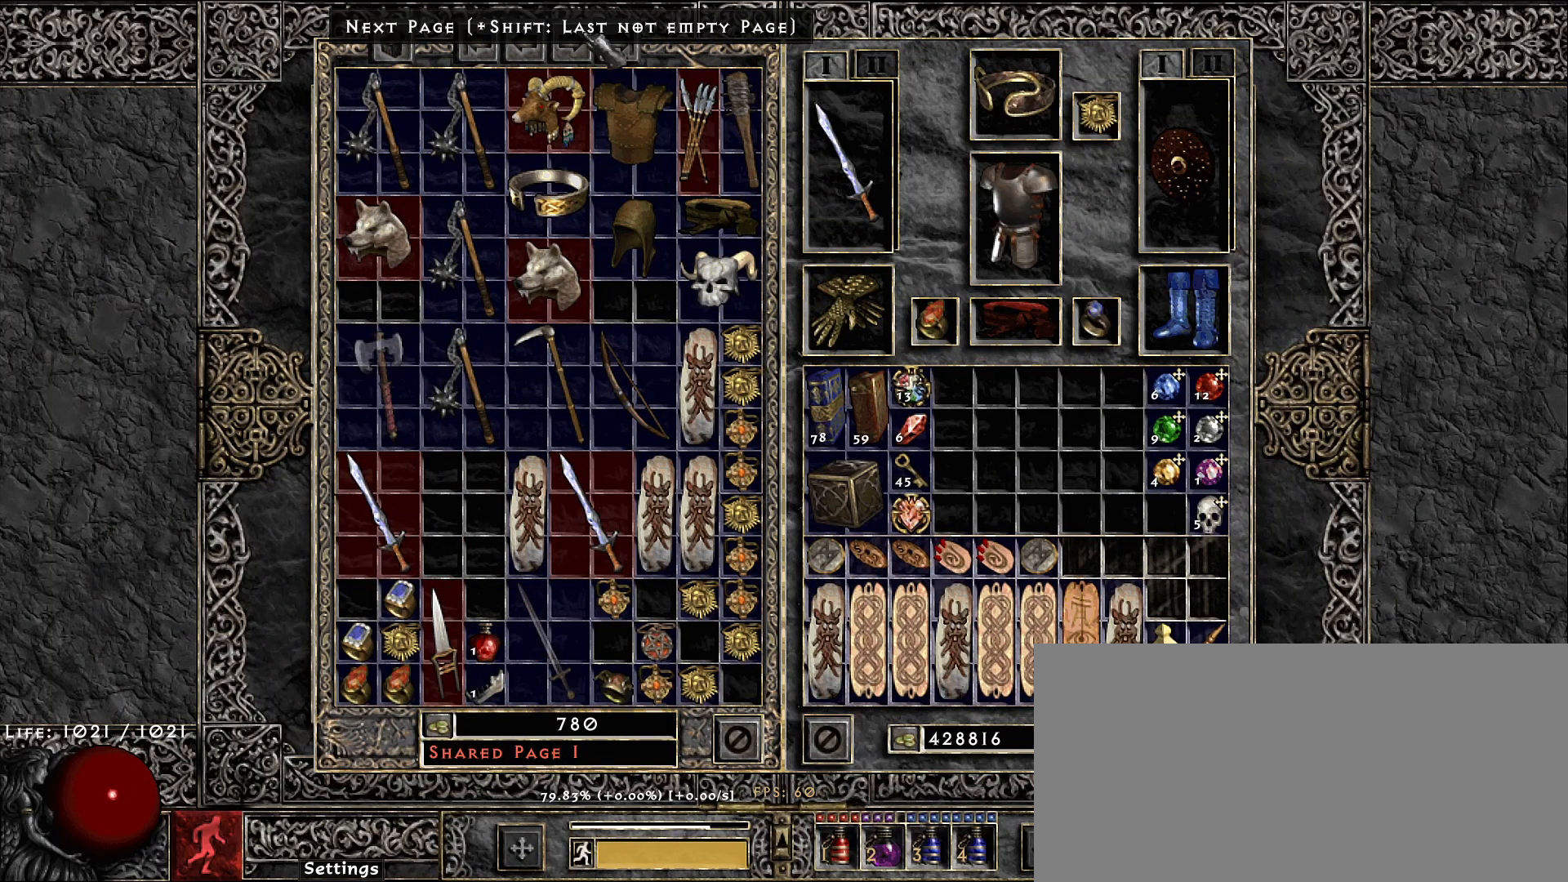
{"keys": [], "mouse": [], "events": []}
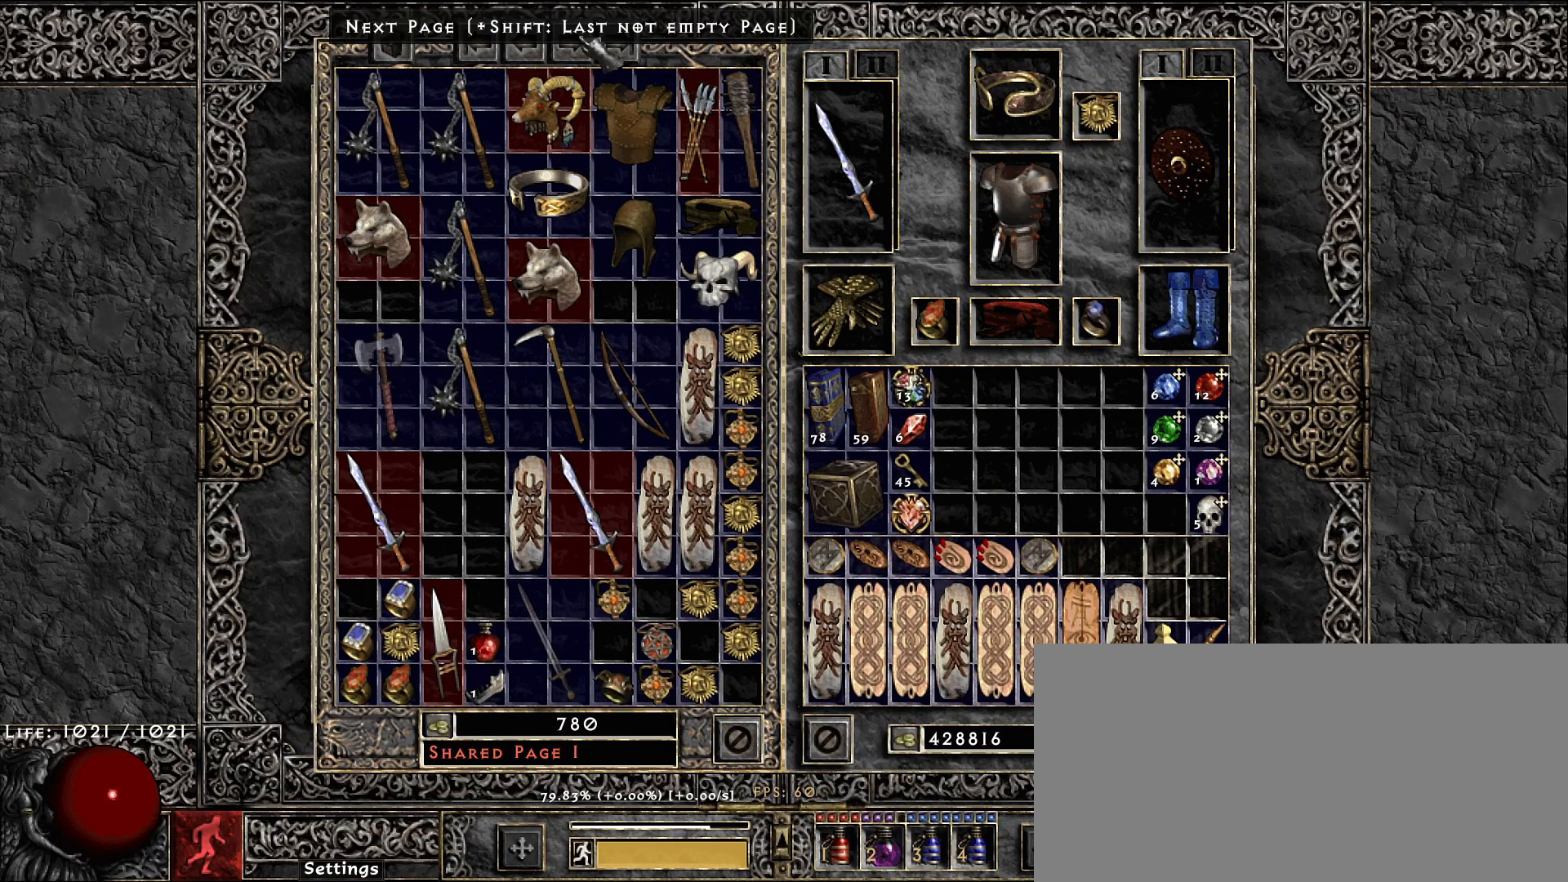
{"keys": [], "mouse": [], "events": [[67, "mouse_left", "down"], [150, "mouse_left", "up"]]}